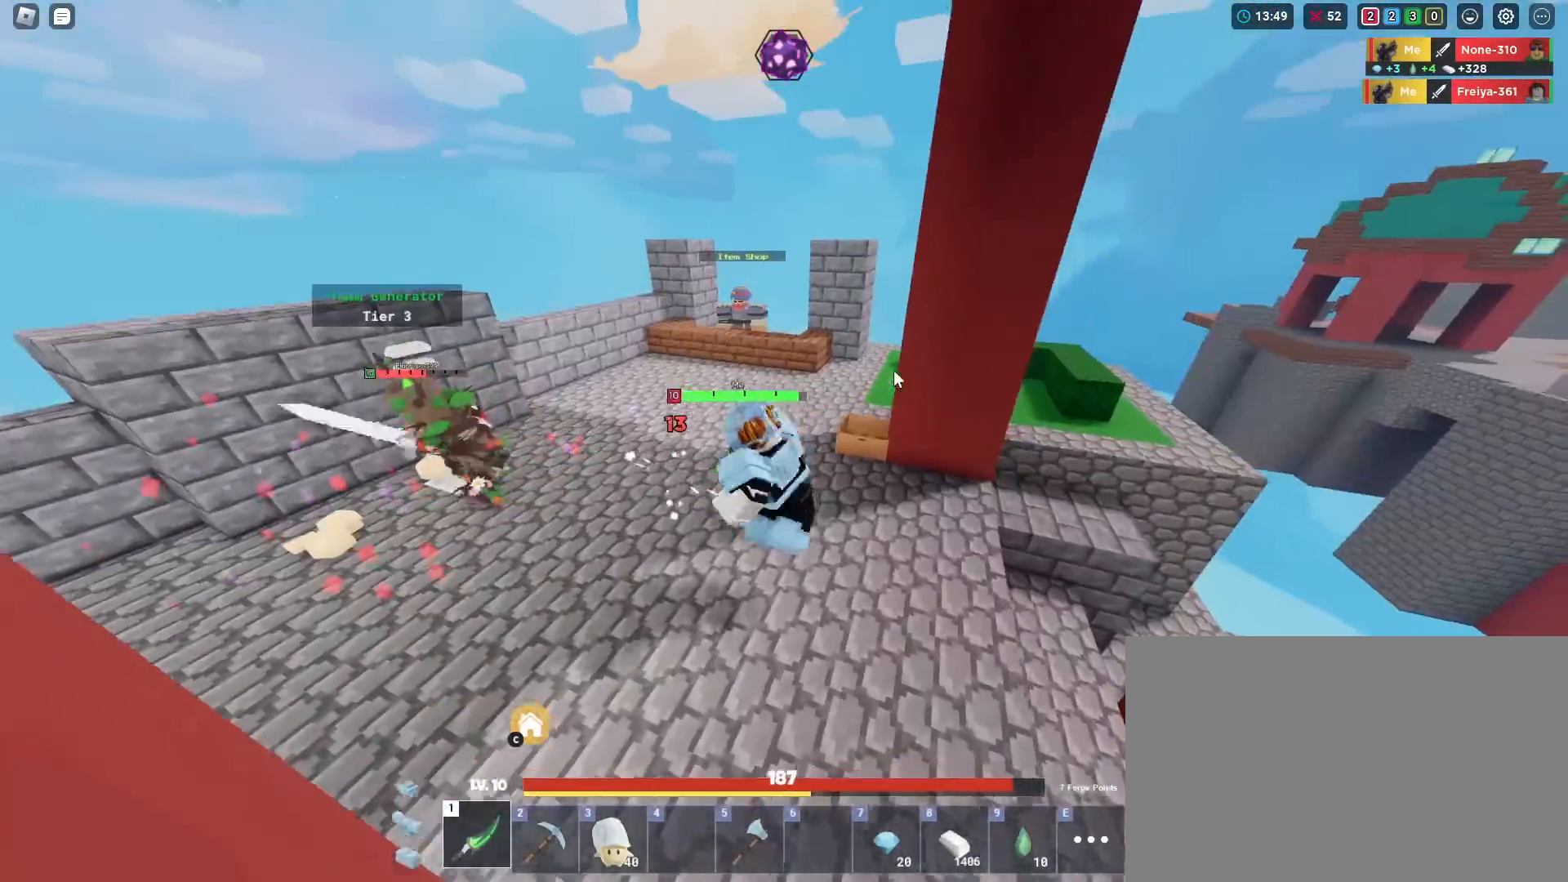
Gameplay with keyboard and mouse; each line is a JSON object with the keys and mouse buttons held at the frame after it. "events" lists presses ("down") and releases ("up") of "1", "2", "3", "4", "5", "a", "alt", "c", "caps_lock", "ctrl", "d", "e", "f", "g", "q", "r", "s", "shift", "space", "t", "v", "w", "x", "z", "mouse_left", "mouse_wheel" and "mouse_right" between this image and that frame as [ms after this image, input, new state], when the widget could be followed in between. "mouse_left", "mouse_wheel", "mouse_right" = the "left", "wheel", "right" buttons of the "mouse" list. No other keys are recorded. Fast repeated clicks can show as one long hold. "wheel" means that the mouse wheel is clicked or scrolled. "mouse_move" is the direction in which the mouse moves at that frame (one of eight, or "still"), when it could be read. Not read: tab.
{"keys": ["a", "shift", "w"], "mouse": ["left", "right"], "mouse_move": "still", "events": [[16, "mouse_left", "down"], [16, "w", "down"], [66, "mouse_left", "up"], [166, "mouse_left", "down"], [216, "mouse_left", "up"], [266, "mouse_left", "down"], [350, "mouse_left", "up"], [500, "mouse_left", "down"]]}
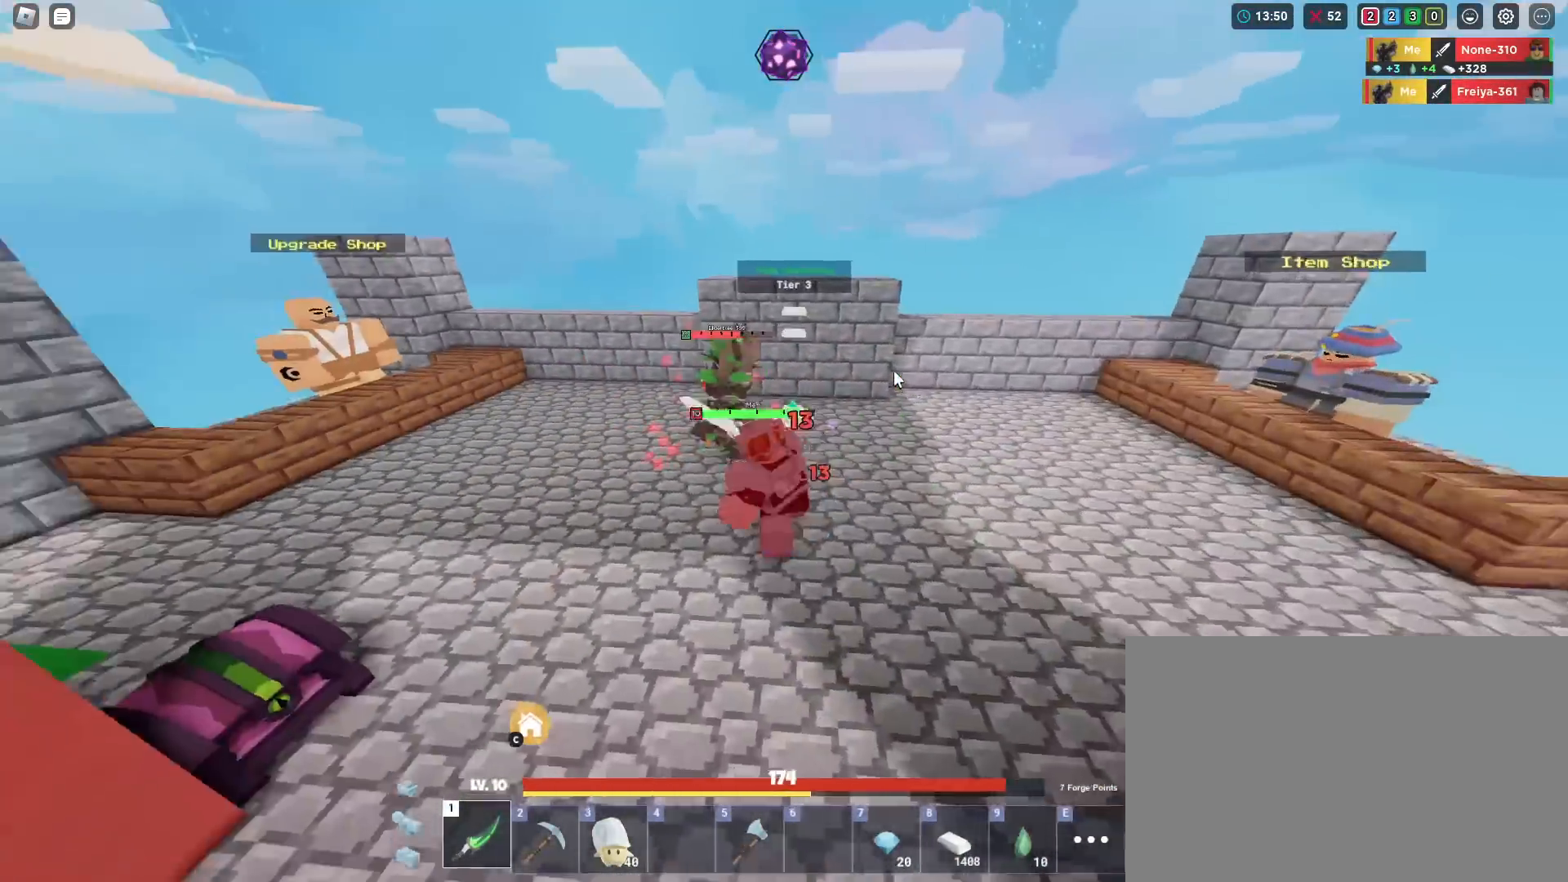
{"keys": ["shift", "w"], "mouse": ["left", "right"], "mouse_move": "still", "events": [[83, "mouse_left", "up"], [100, "mouse_left", "down"], [167, "mouse_left", "up"], [317, "mouse_left", "down"], [367, "mouse_left", "up"], [467, "a", "up"], [501, "mouse_left", "down"]]}
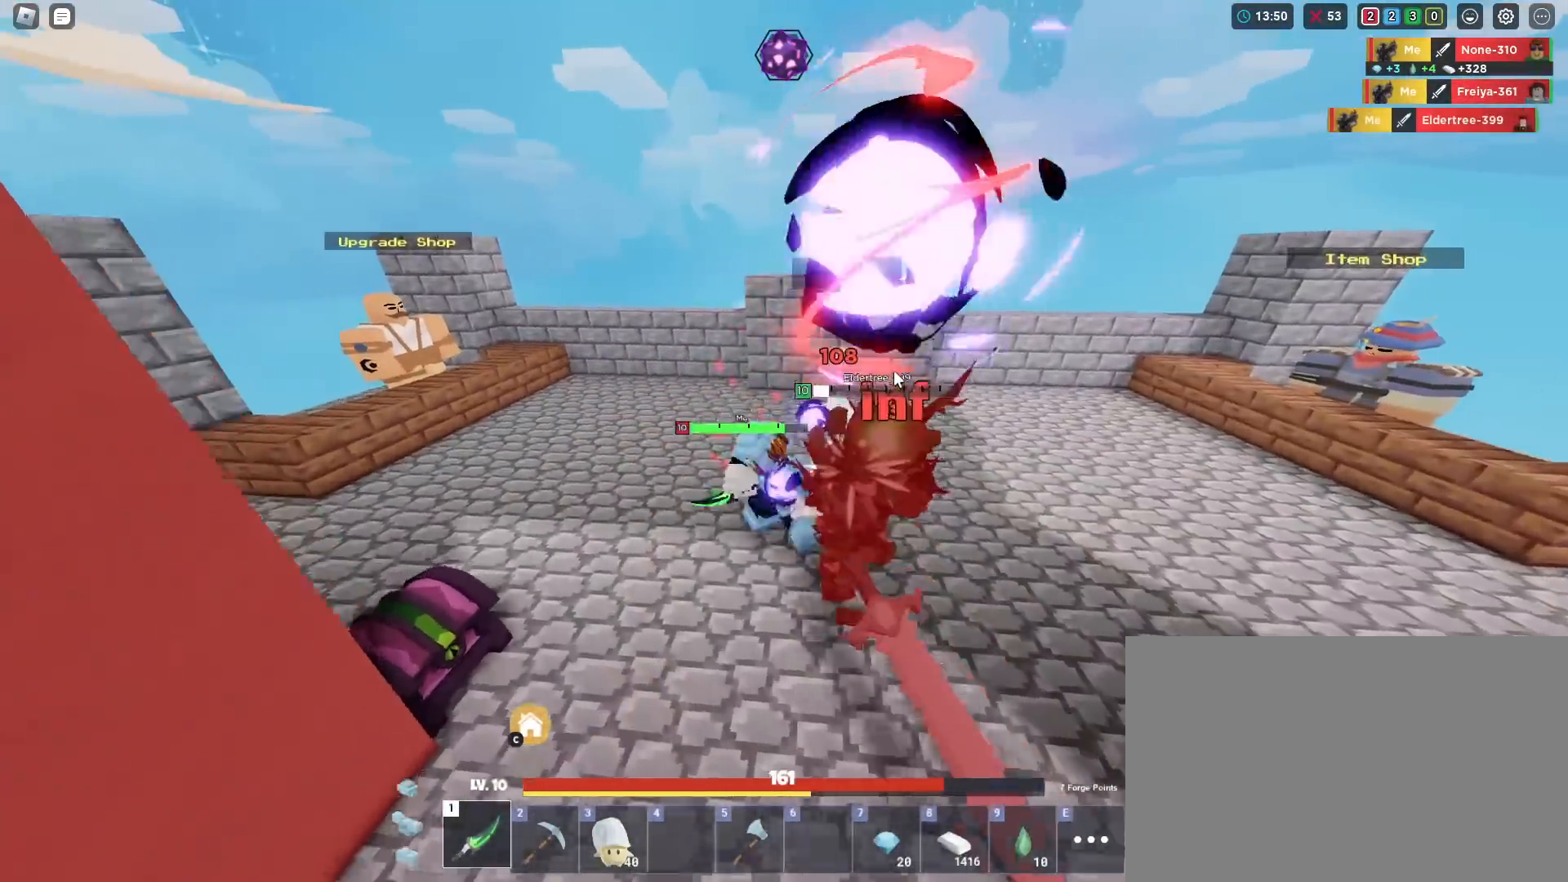
{"keys": ["d", "shift", "w"], "mouse": ["right"], "mouse_move": "still", "events": [[50, "mouse_left", "up"], [100, "mouse_left", "down"], [133, "mouse_left", "up"], [183, "d", "down"], [183, "mouse_left", "down"], [233, "mouse_left", "up"]]}
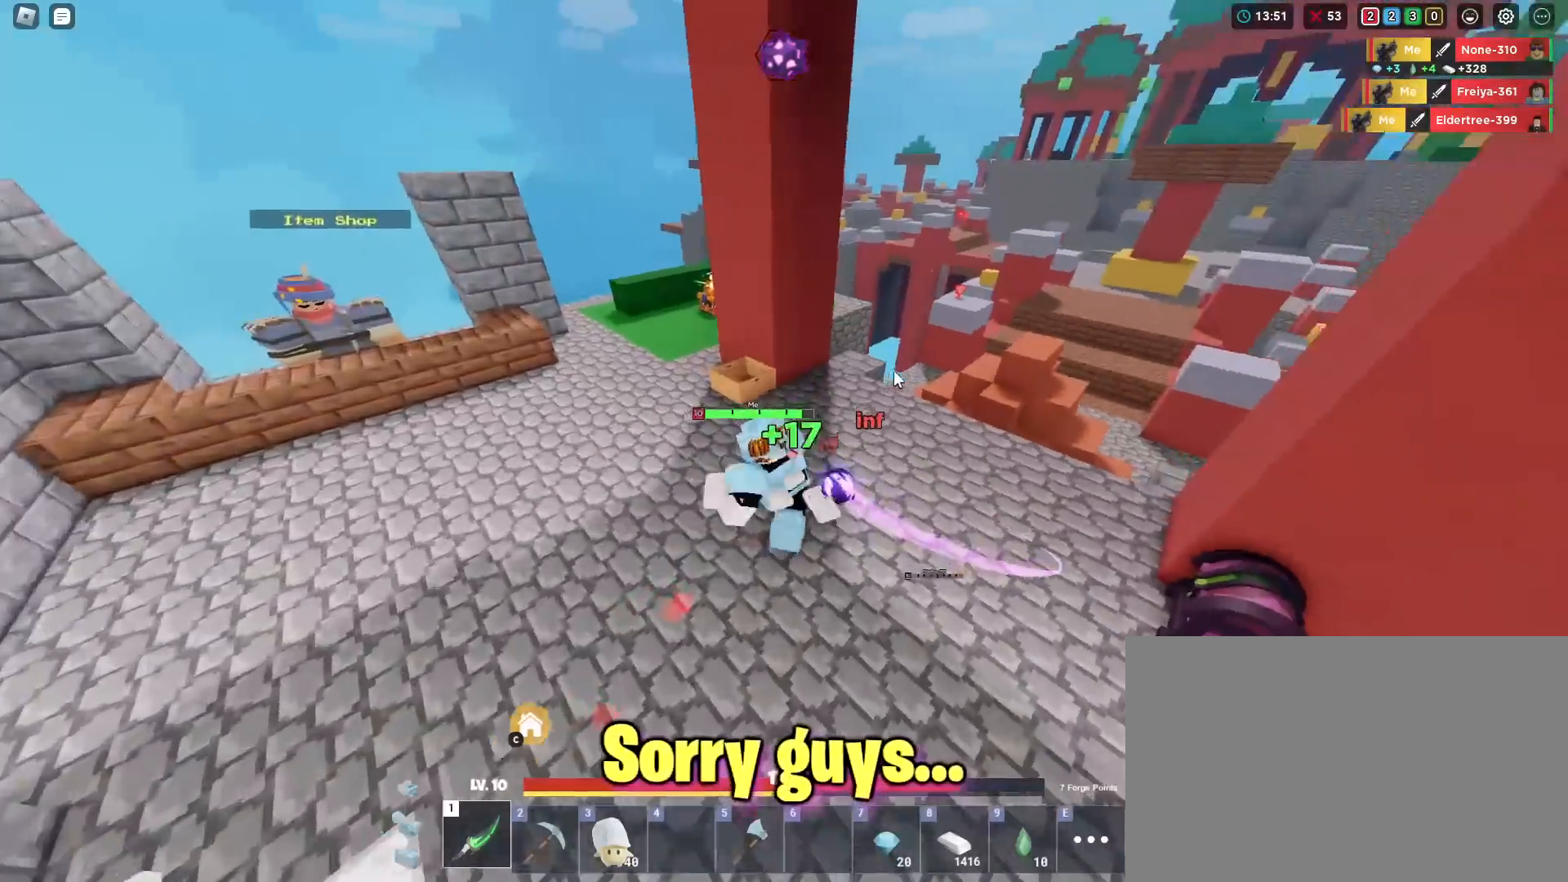
{"keys": ["shift", "w"], "mouse": ["right"], "mouse_move": "still", "events": [[17, "d", "up"]]}
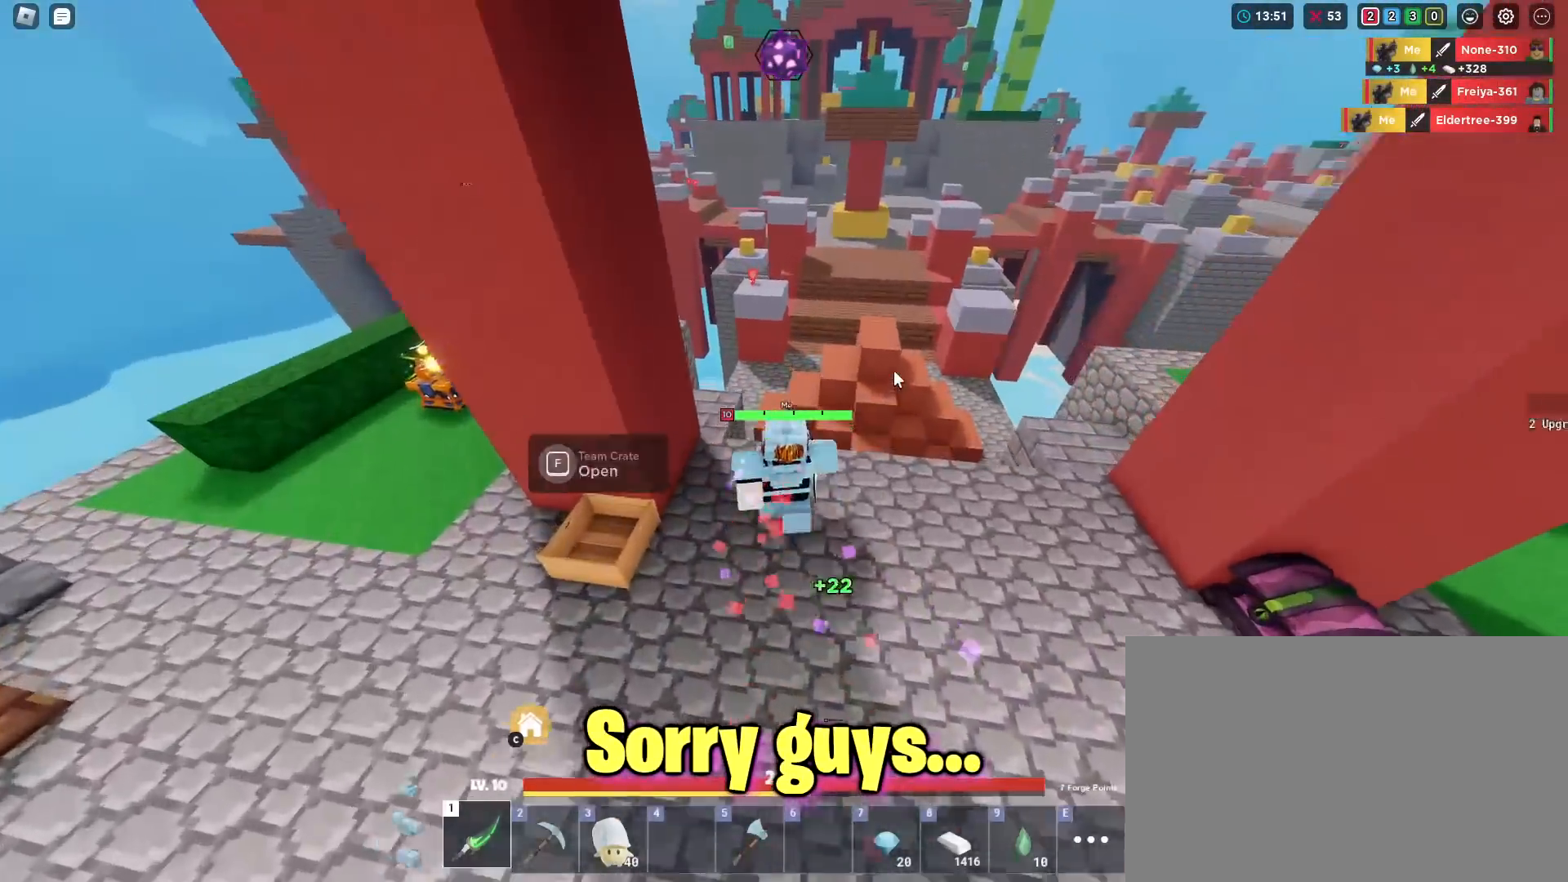
{"keys": ["d", "shift", "space", "w"], "mouse": ["right"], "mouse_move": "still", "events": [[166, "space", "down"], [216, "3", "down"], [367, "3", "up"], [500, "d", "down"]]}
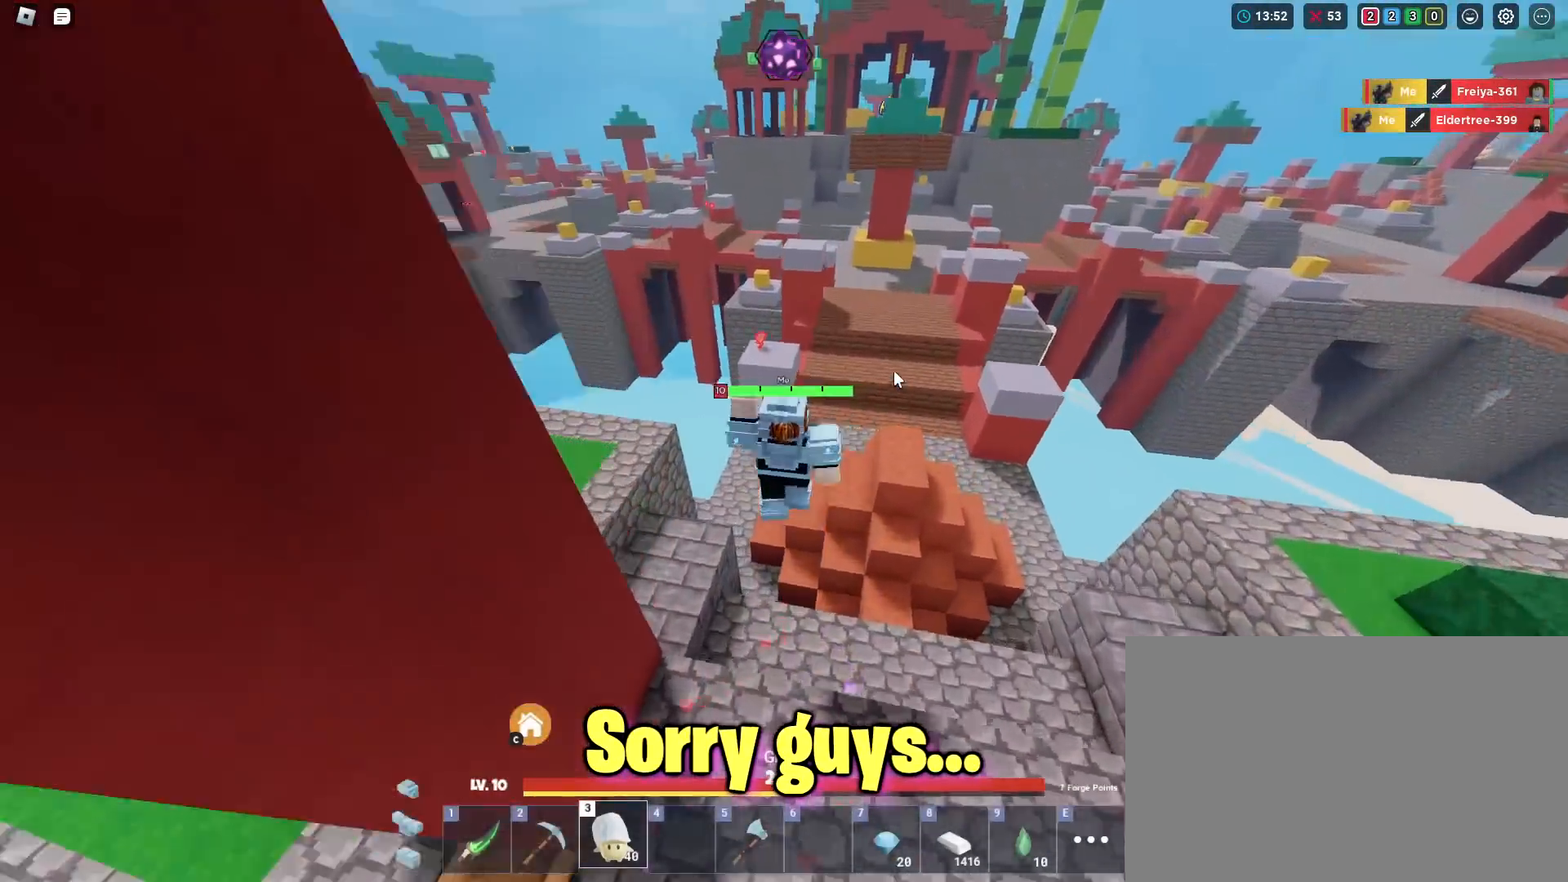
{"keys": ["a", "s", "shift", "space"], "mouse": ["right"], "mouse_move": "still"}
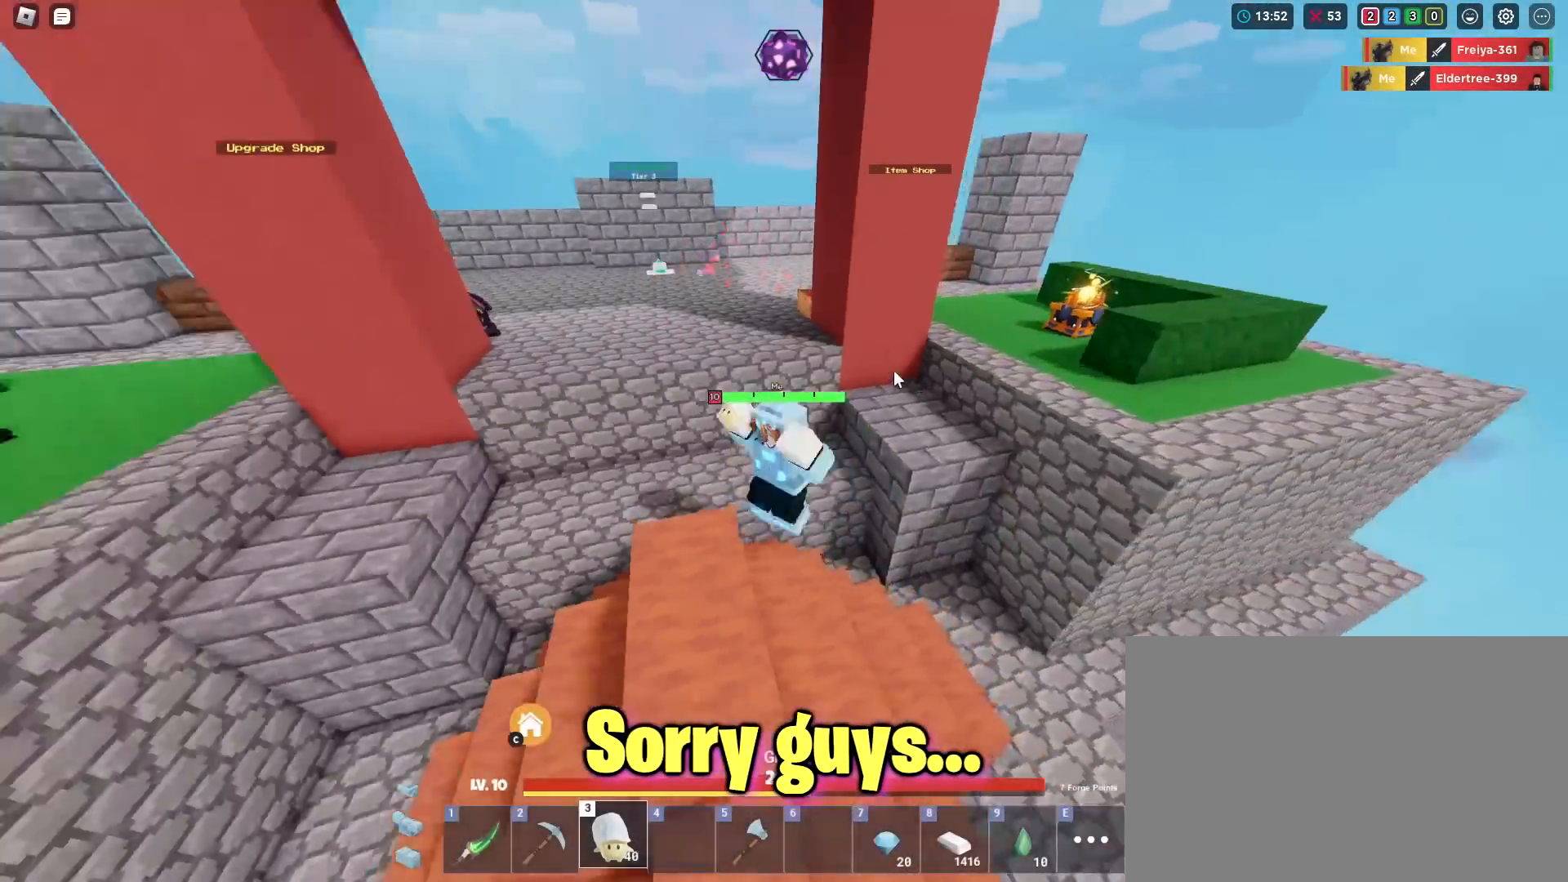
{"keys": ["a", "shift"], "mouse": ["left"], "mouse_move": "still", "events": [[200, "mouse_right", "up"], [250, "a", "up"], [383, "a", "down"], [383, "mouse_left", "down"], [383, "space", "up"], [483, "s", "up"]]}
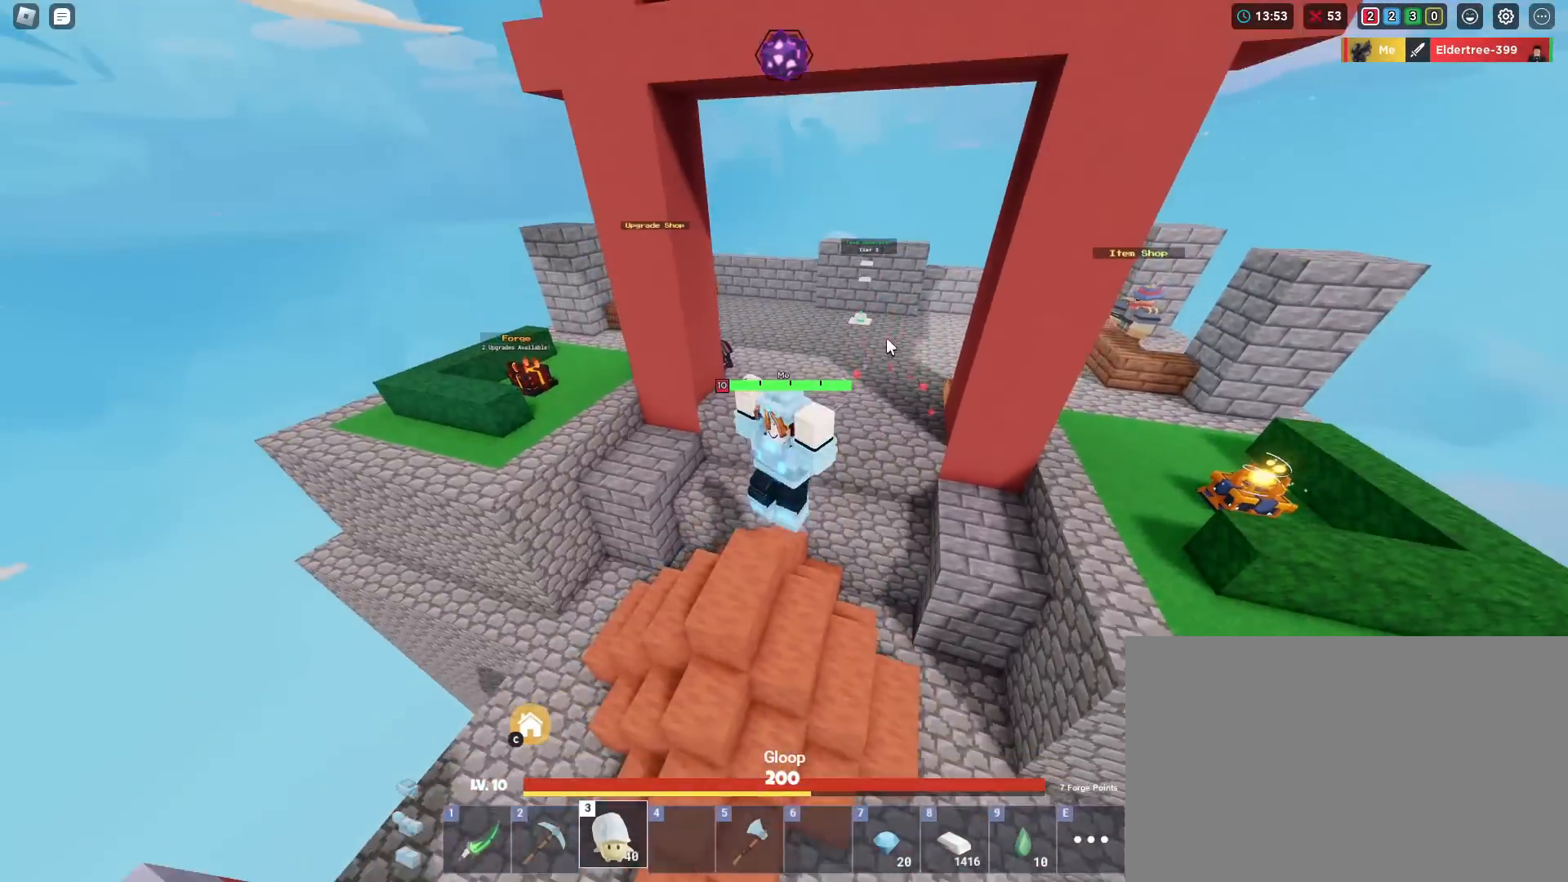
{"keys": ["shift"], "mouse": ["left"], "mouse_move": "still", "events": [[50, "a", "up"], [301, "space", "down"], [468, "space", "up"]]}
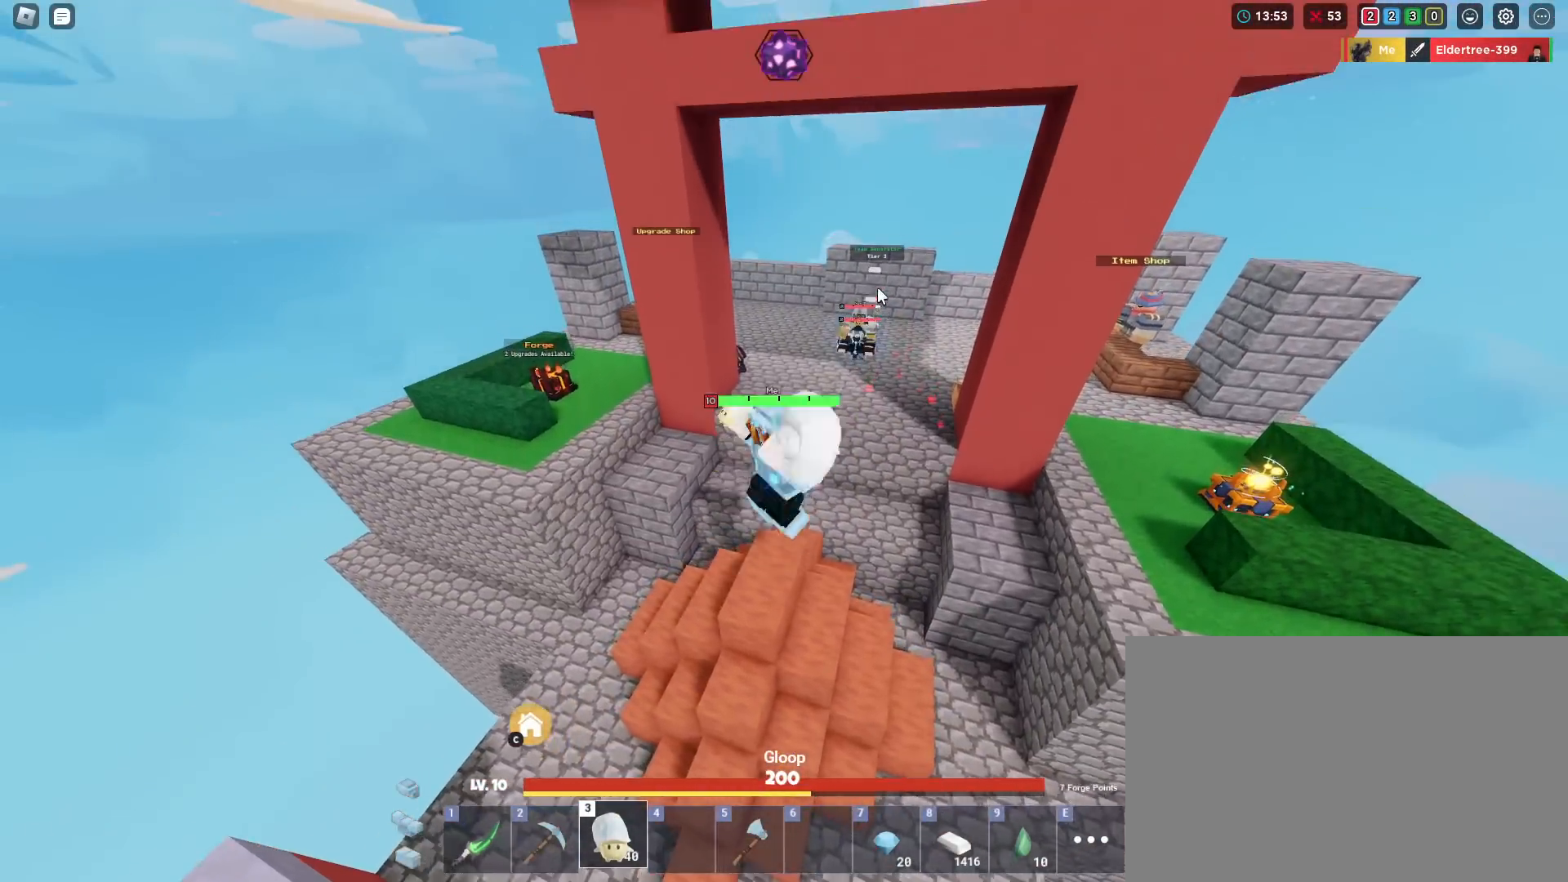
{"keys": ["s", "shift"], "mouse": [], "mouse_move": "still", "events": [[17, "mouse_left", "up"], [350, "space", "down"], [434, "s", "down"], [484, "space", "up"]]}
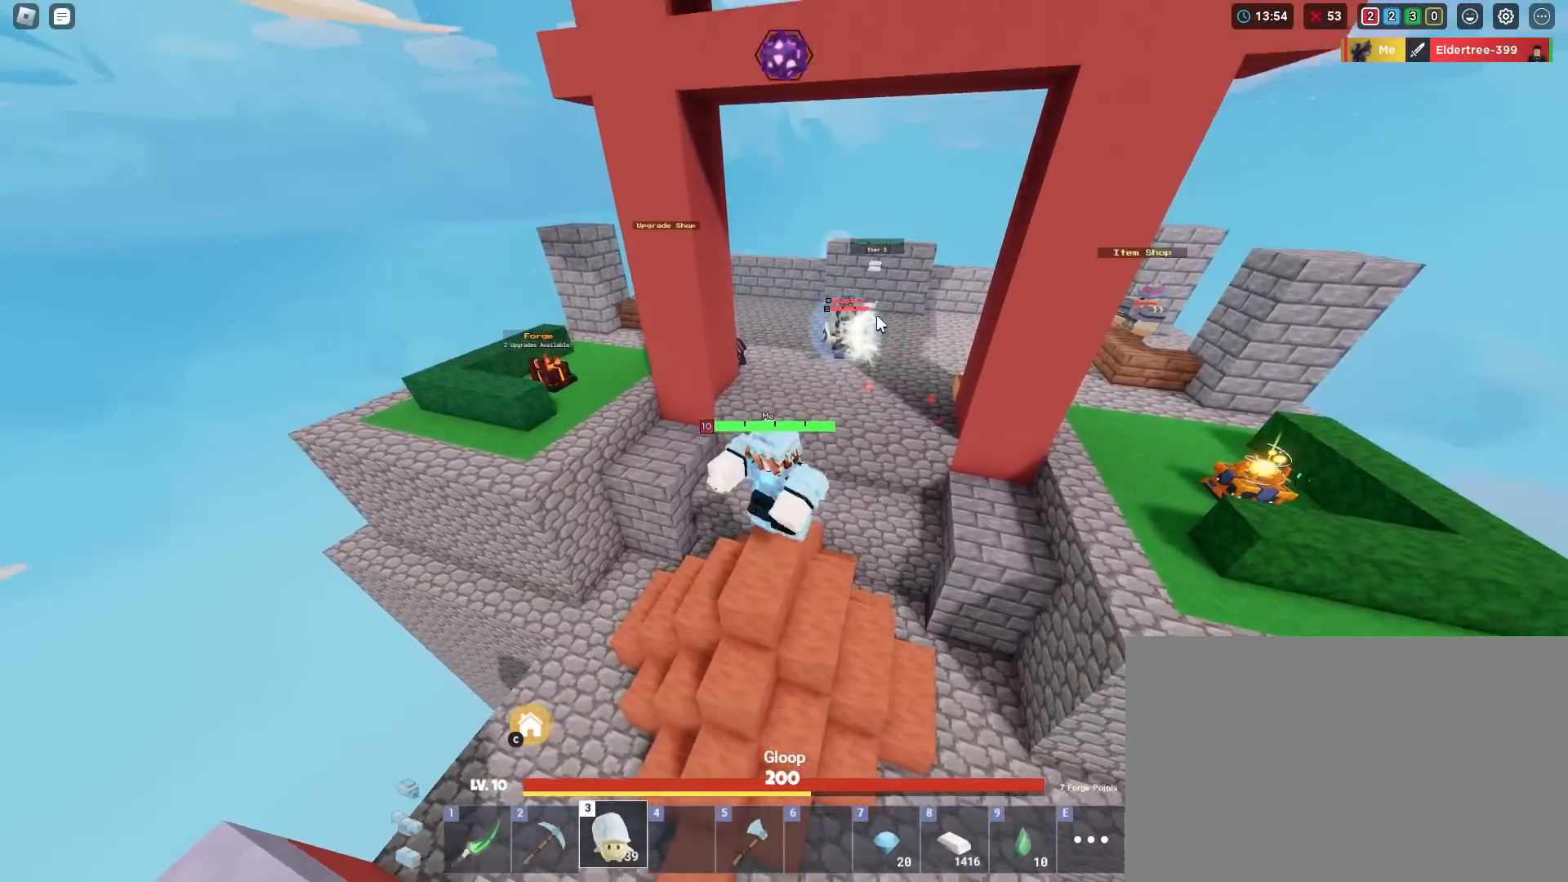
{"keys": ["shift"], "mouse": ["right"], "mouse_move": "still", "events": [[34, "mouse_left", "down"], [117, "mouse_left", "up"], [267, "s", "up"], [317, "mouse_right", "down"]]}
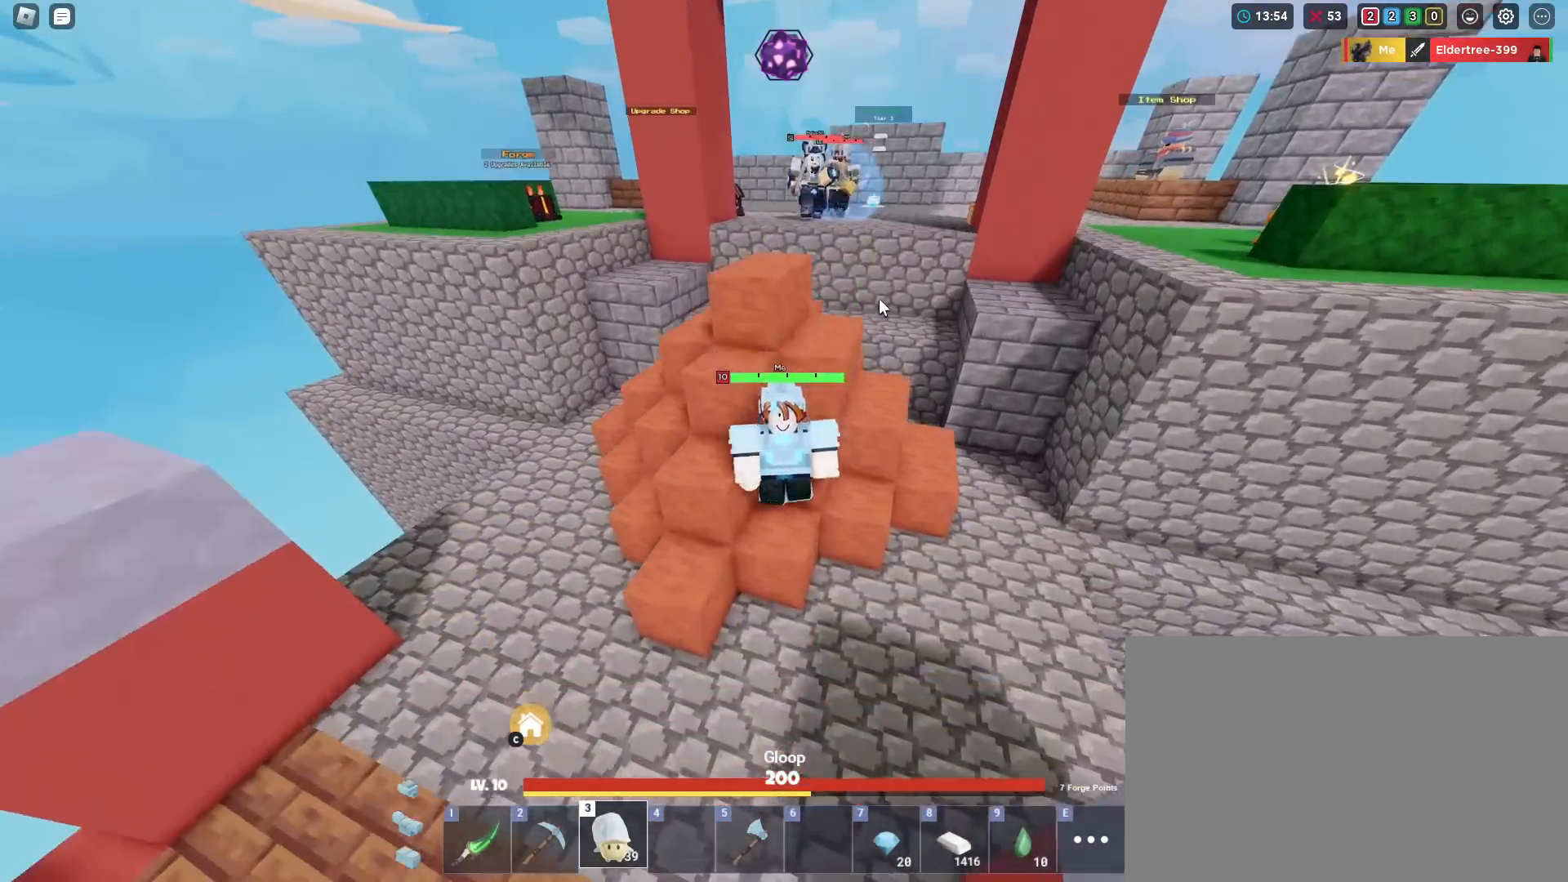
{"keys": ["shift", "w"], "mouse": ["right"], "mouse_move": "still", "events": [[50, "w", "down"], [133, "space", "down"], [283, "1", "down"], [334, "space", "up"], [417, "1", "up"]]}
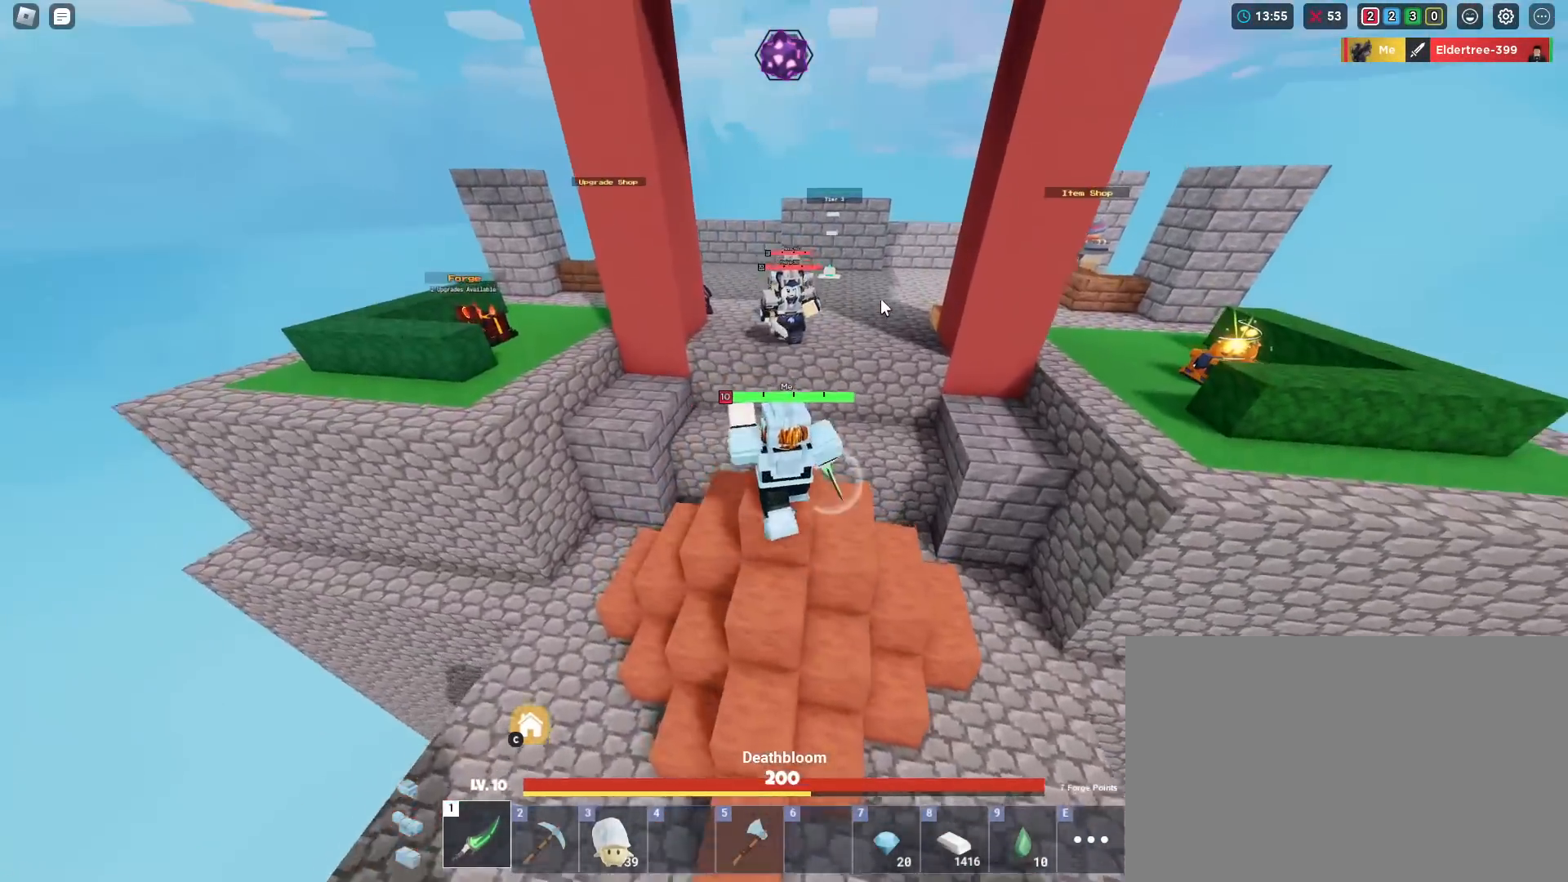
{"keys": ["shift", "w"], "mouse": ["right"], "mouse_move": "still", "events": [[67, "space", "down"], [201, "space", "up"], [434, "mouse_left", "down"], [484, "mouse_left", "up"]]}
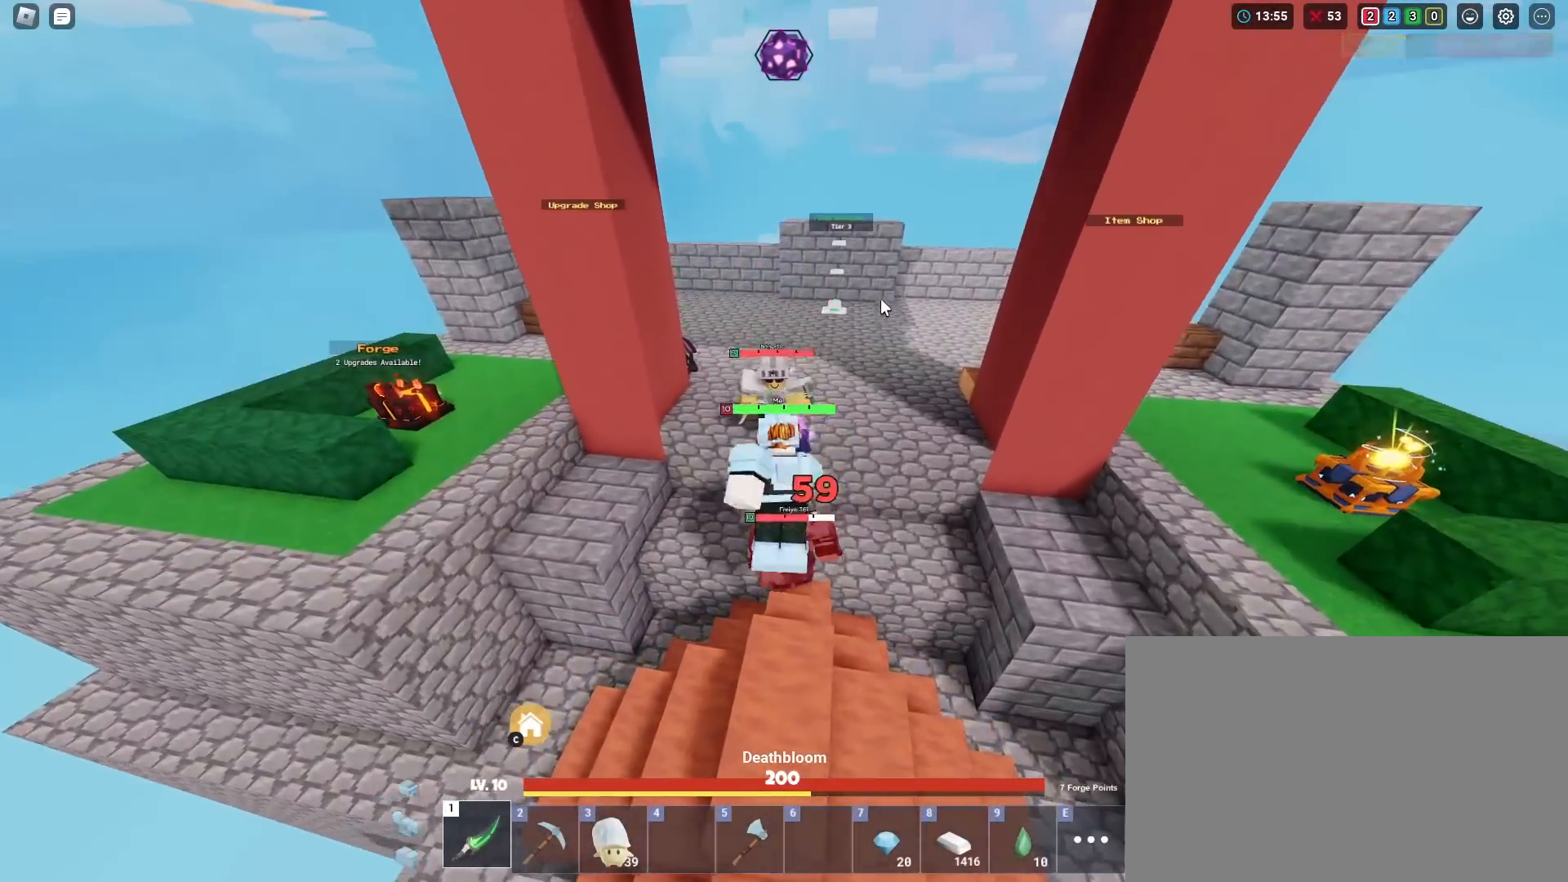
{"keys": ["shift"], "mouse": ["right"], "mouse_move": "still", "events": [[33, "mouse_left", "down"], [83, "w", "up"], [133, "mouse_left", "up"], [167, "mouse_left", "down"], [217, "mouse_left", "up"], [317, "mouse_left", "down"], [367, "mouse_left", "up"], [400, "mouse_left", "down"], [500, "mouse_left", "up"]]}
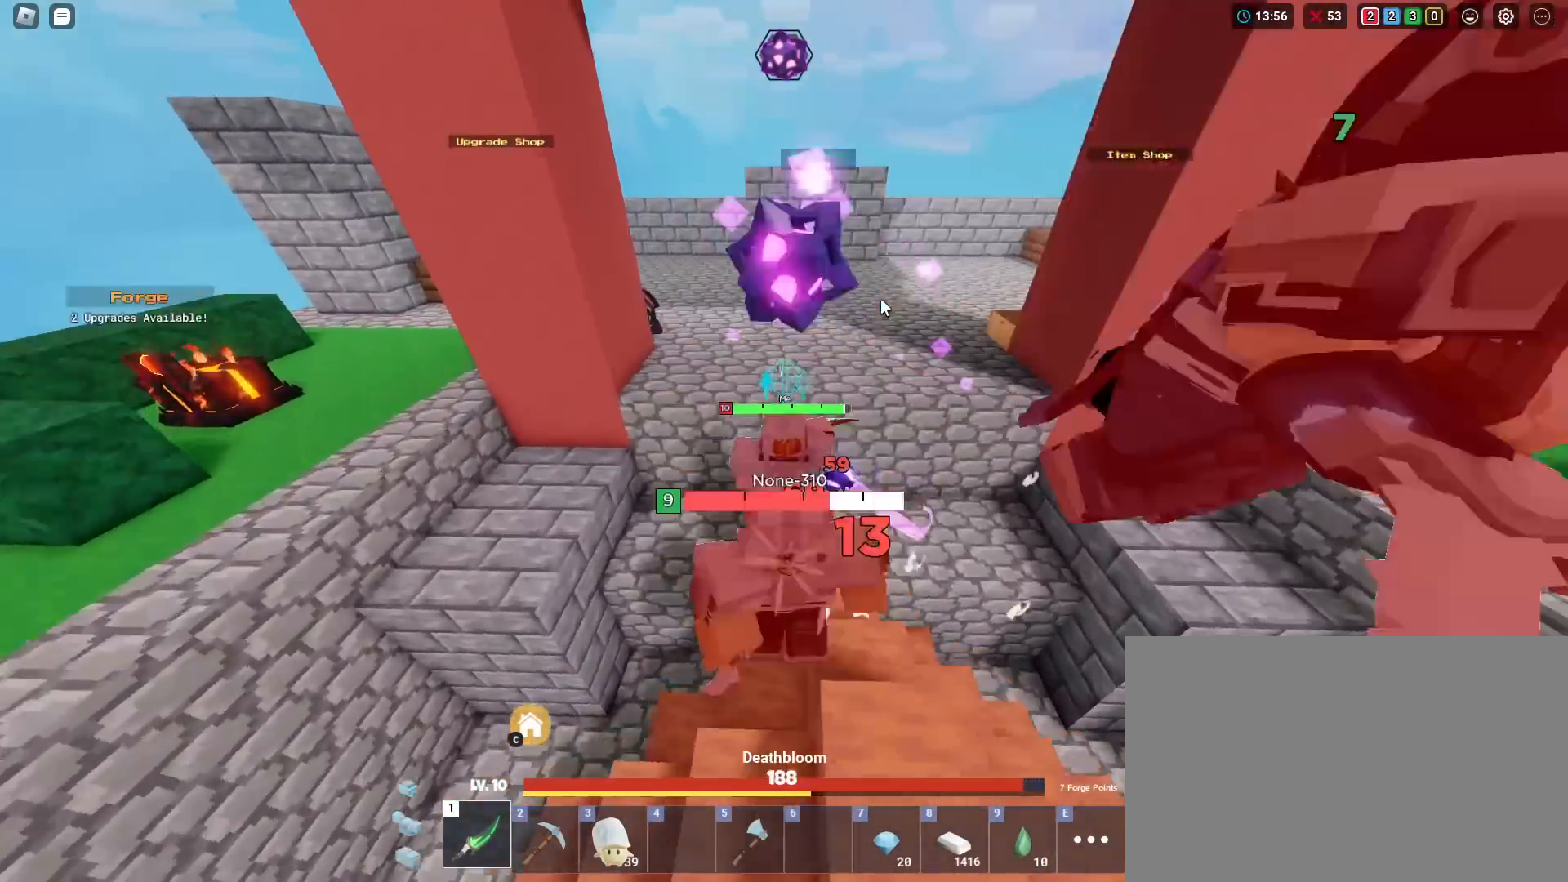
{"keys": ["d", "shift", "w"], "mouse": ["right"], "mouse_move": "still", "events": [[50, "mouse_left", "down"], [100, "mouse_left", "up"], [184, "mouse_left", "down"], [234, "mouse_left", "up"], [234, "w", "down"], [284, "d", "down"], [334, "mouse_left", "down"], [384, "mouse_left", "up"], [417, "mouse_left", "down"], [467, "mouse_left", "up"]]}
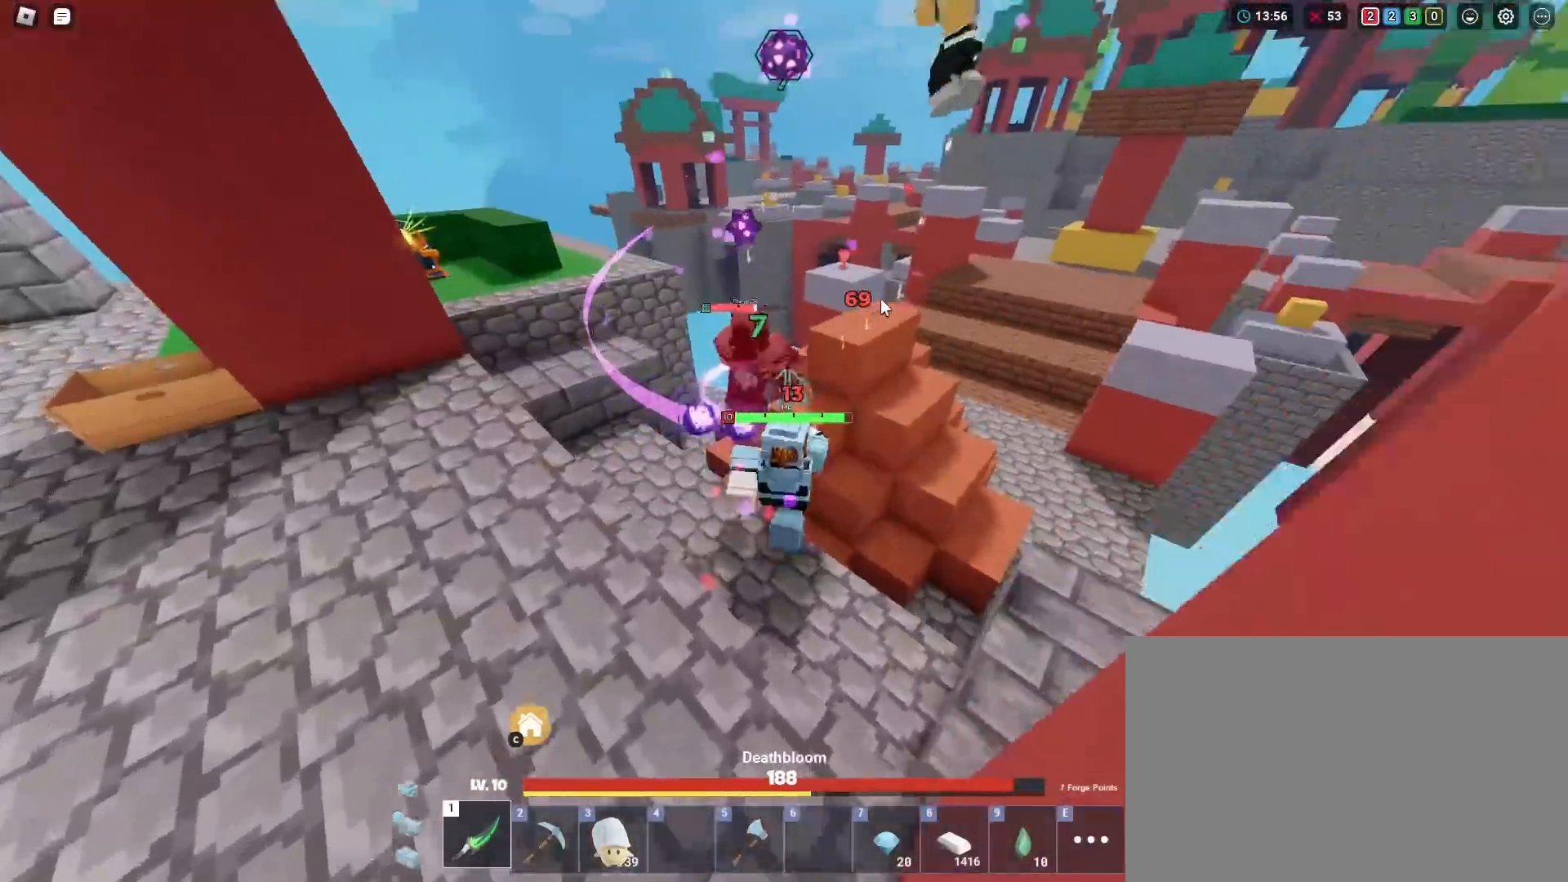
{"keys": ["d", "shift", "w"], "mouse": ["left", "right"], "mouse_move": "still", "events": [[17, "d", "up"], [67, "mouse_left", "down"], [67, "space", "down"], [150, "mouse_left", "up"], [200, "mouse_left", "down"], [200, "space", "up"], [250, "mouse_left", "up"], [300, "mouse_left", "down"], [400, "mouse_left", "up"], [434, "d", "down"], [434, "mouse_left", "down"]]}
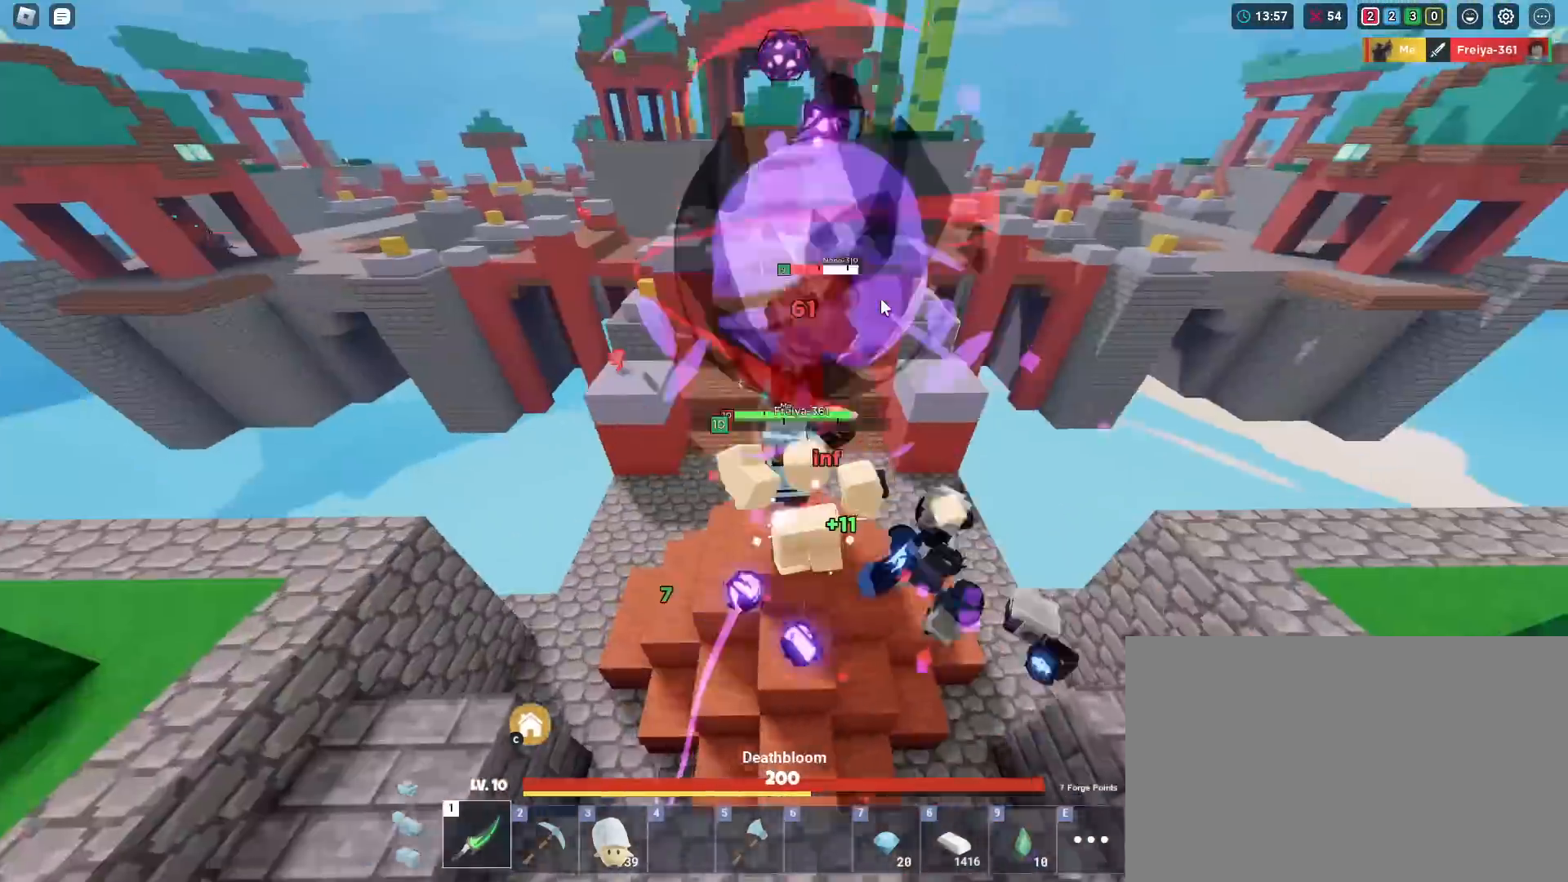
{"keys": ["a", "shift", "w"], "mouse": ["right"], "mouse_move": "still", "events": [[34, "mouse_left", "up"], [84, "mouse_left", "down"], [134, "mouse_left", "up"], [217, "d", "up"], [217, "mouse_left", "down"], [267, "mouse_left", "up"], [317, "mouse_left", "down"], [401, "a", "down"], [401, "mouse_left", "up"], [451, "mouse_left", "down"], [501, "mouse_left", "up"]]}
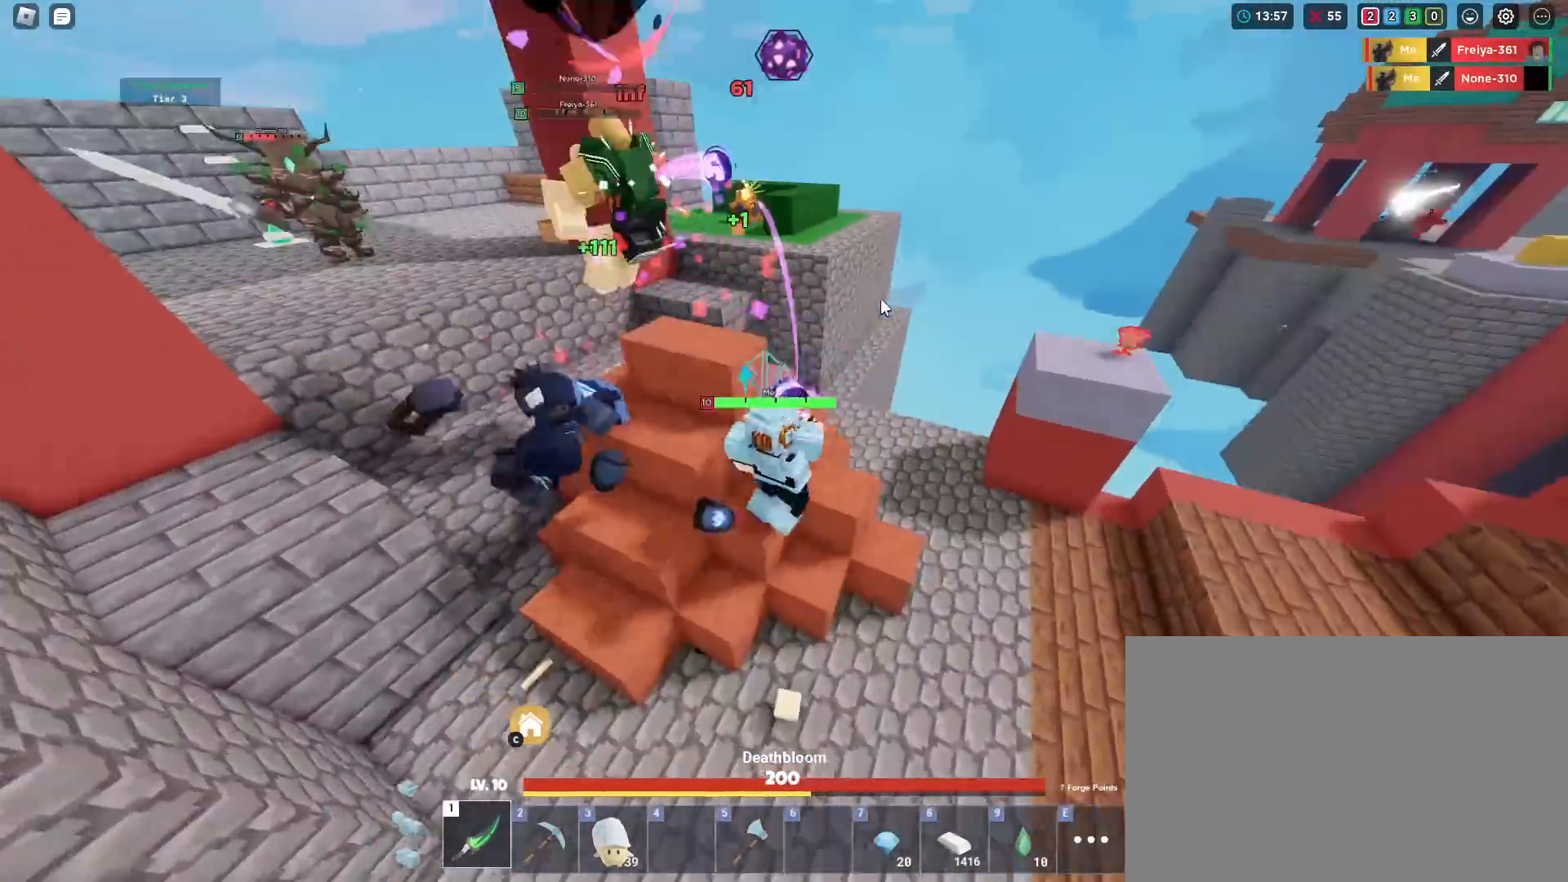
{"keys": ["shift", "w"], "mouse": ["right"], "mouse_move": "still", "events": [[100, "mouse_left", "down"], [150, "mouse_left", "up"], [200, "a", "up"], [233, "mouse_left", "down"], [283, "mouse_left", "up"]]}
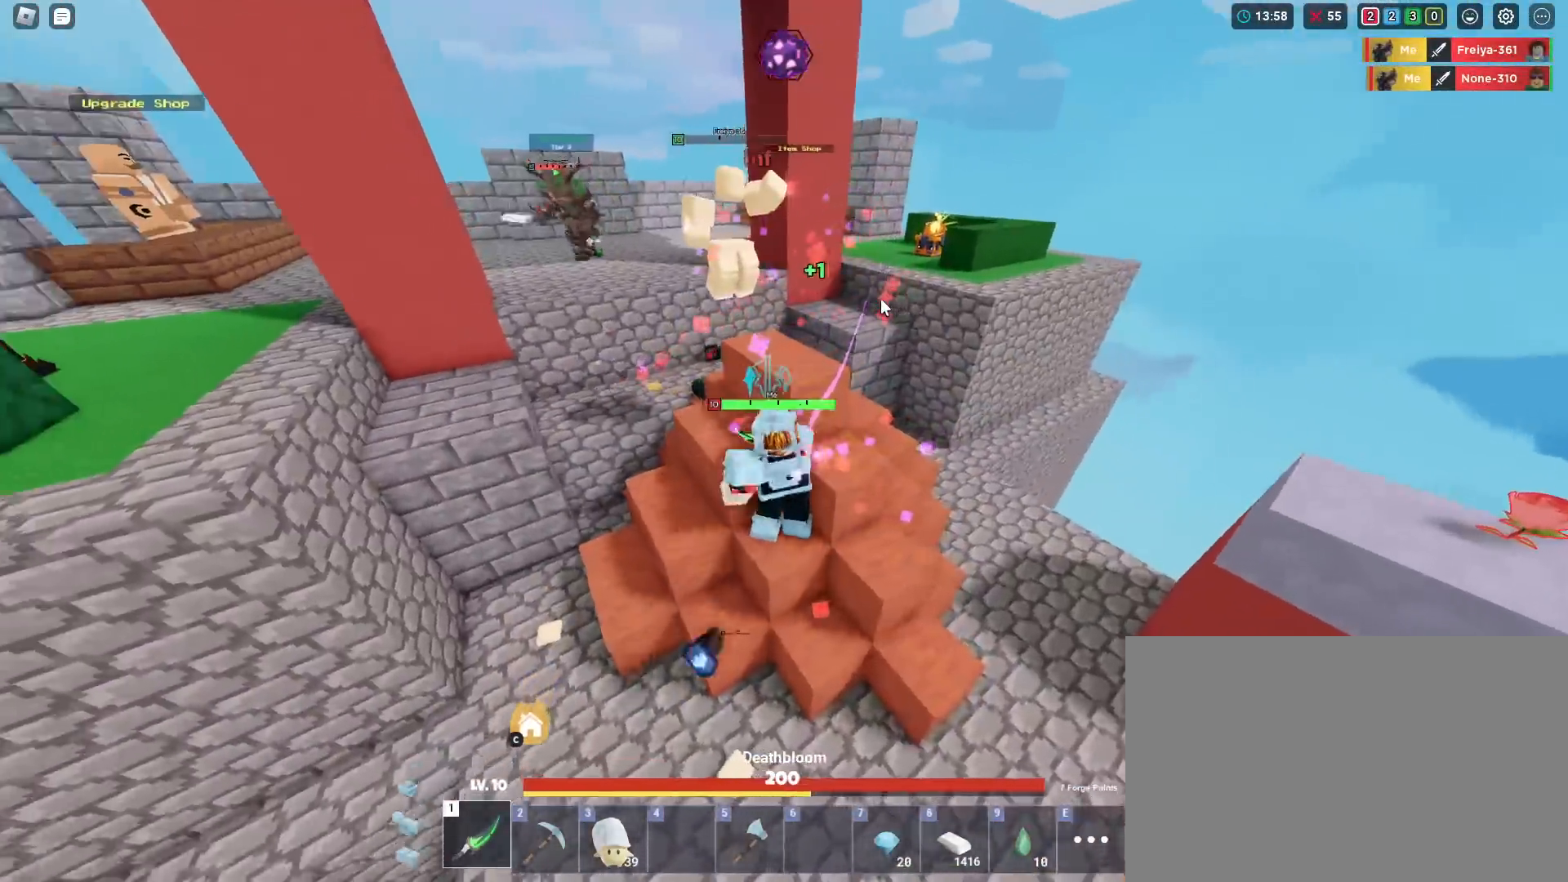
{"keys": ["shift", "space", "w"], "mouse": ["left", "right"], "mouse_move": "still", "events": [[17, "space", "down"], [117, "mouse_left", "down"], [151, "mouse_left", "up"], [151, "space", "up"], [201, "mouse_left", "down"], [301, "mouse_left", "up"], [301, "space", "down"], [334, "mouse_left", "down"], [434, "mouse_left", "up"], [484, "mouse_left", "down"]]}
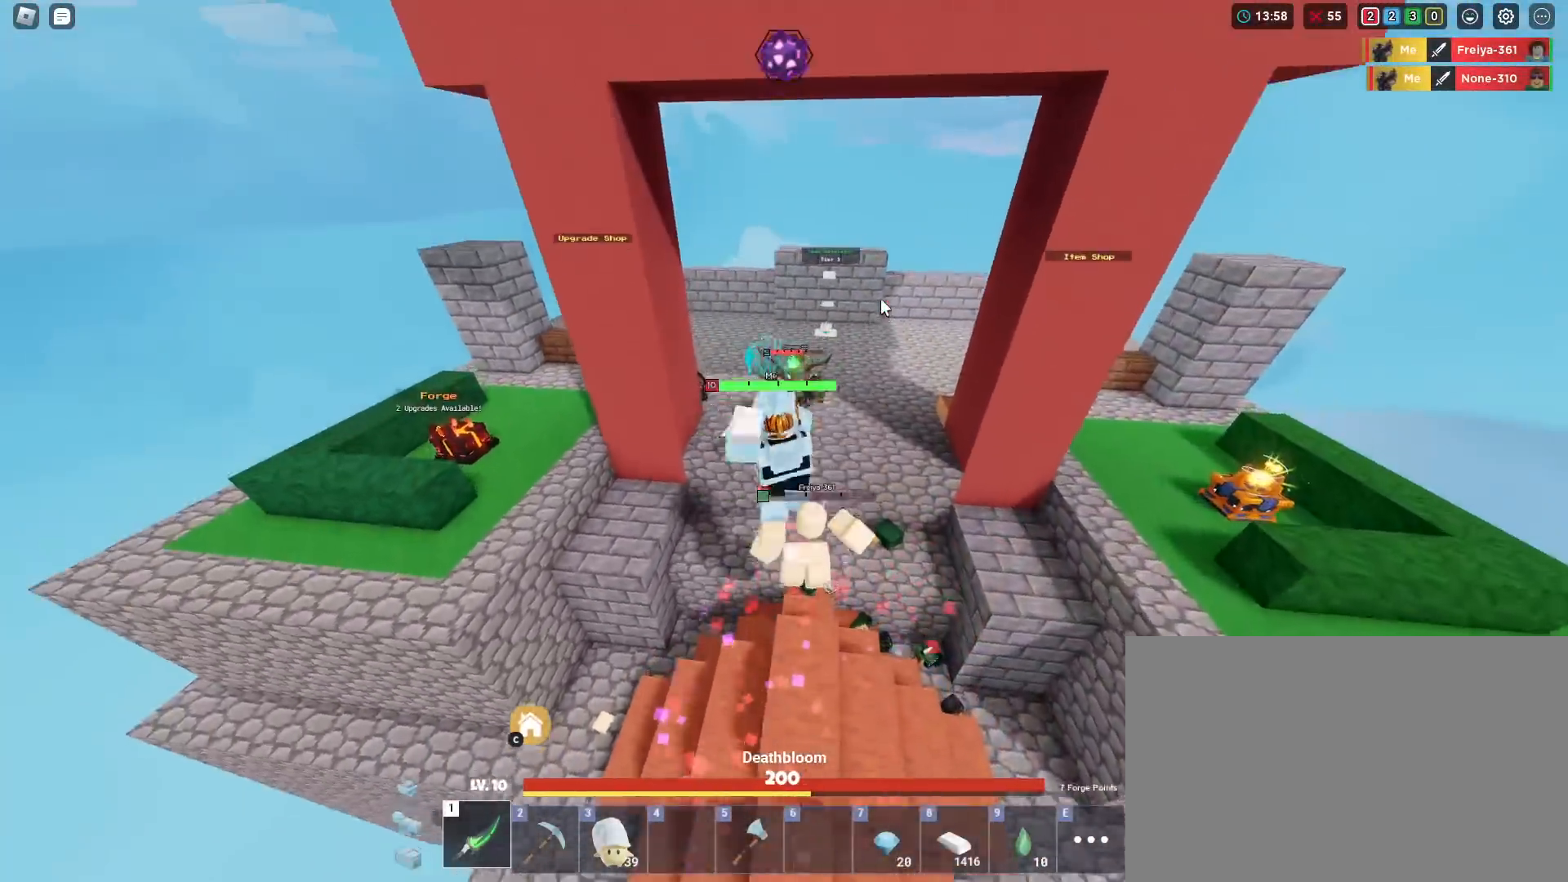
{"keys": ["shift"], "mouse": ["left", "right"], "mouse_move": "still", "events": [[33, "mouse_left", "up"], [133, "mouse_left", "down"], [167, "mouse_left", "up"], [217, "mouse_left", "down"], [217, "space", "up"], [267, "mouse_left", "up"], [300, "mouse_left", "down"], [350, "w", "up"], [400, "mouse_left", "up"], [450, "mouse_left", "down"]]}
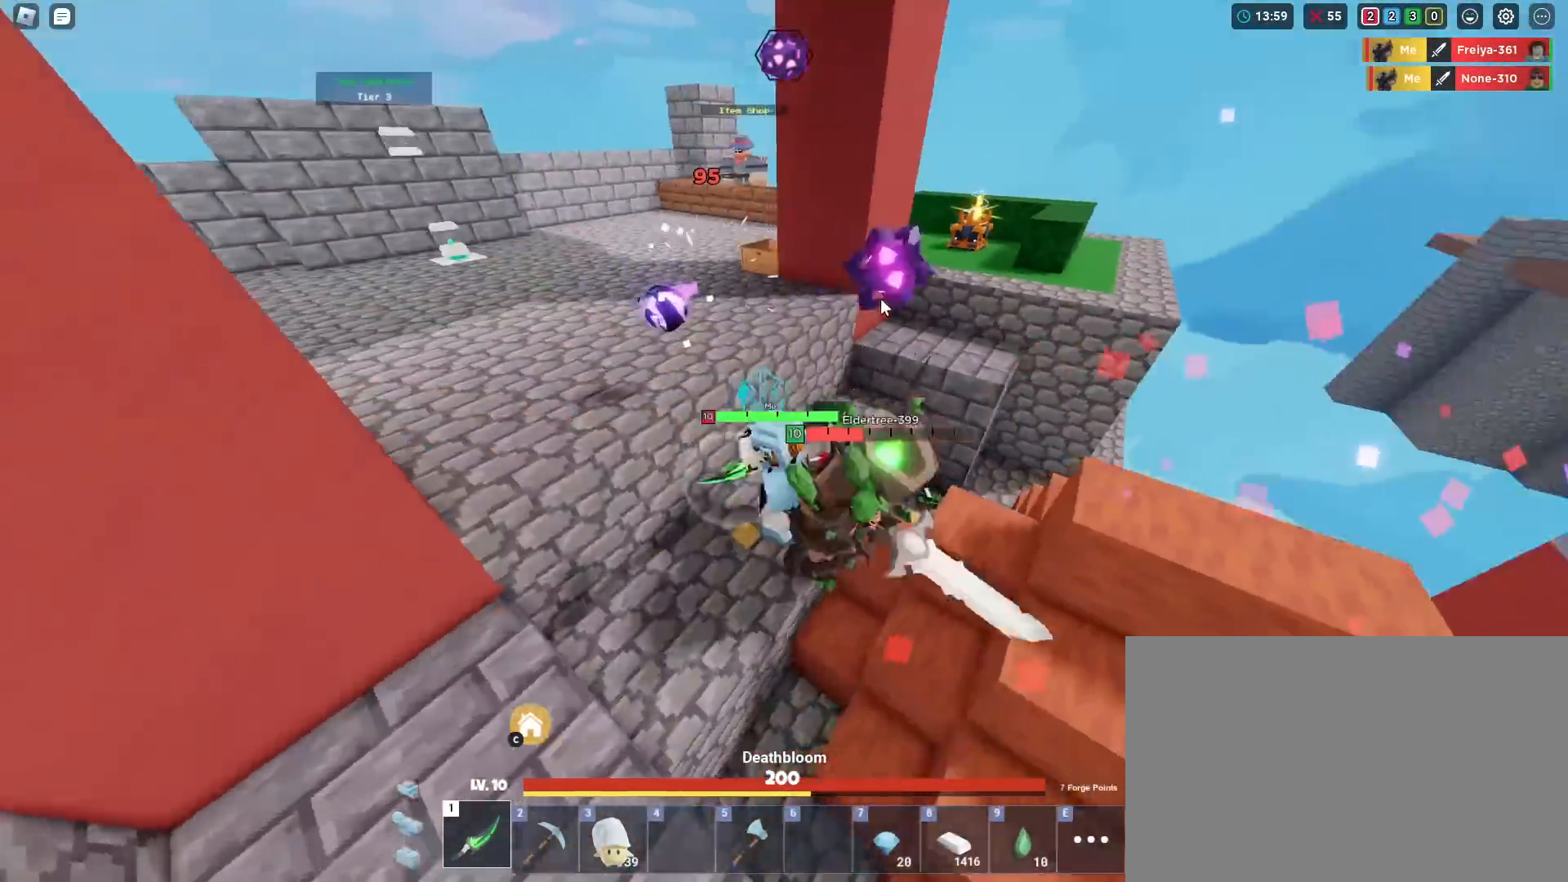
{"keys": ["d", "shift", "w"], "mouse": ["right"], "mouse_move": "still", "events": [[50, "mouse_left", "up"], [134, "d", "down"], [134, "mouse_left", "down"], [184, "mouse_left", "up"], [284, "mouse_left", "down"], [284, "space", "down"], [417, "mouse_left", "up"], [417, "space", "up"], [417, "w", "down"]]}
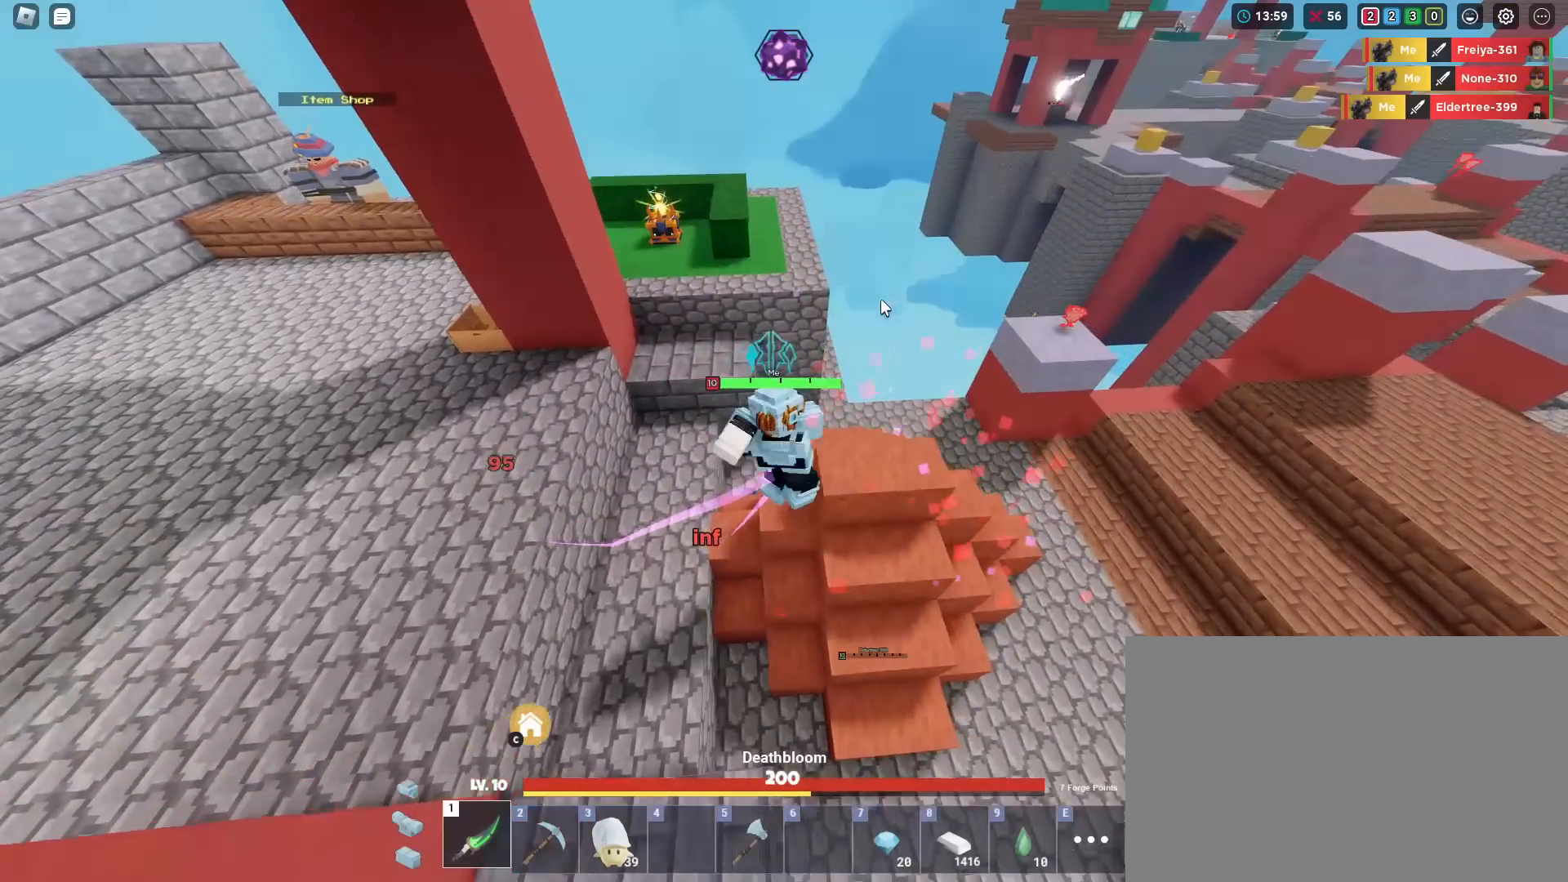
{"keys": ["shift"], "mouse": [], "mouse_move": "left", "events": [[50, "mouse_right", "up"], [100, "2", "down"], [200, "2", "up"], [250, "w", "up"], [300, "d", "up"]]}
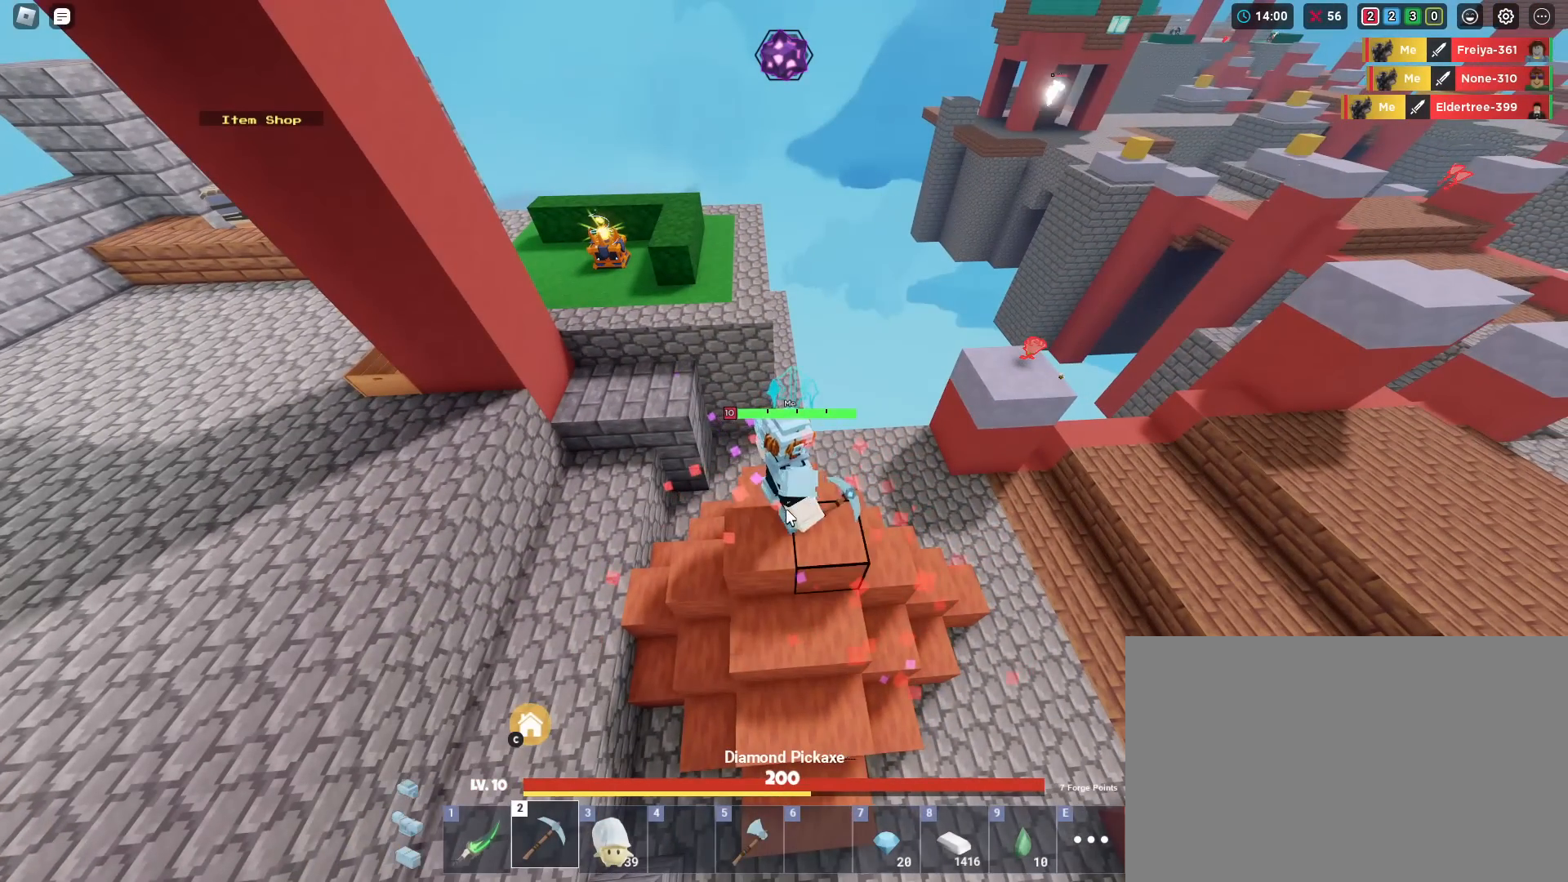
{"keys": [], "mouse": [], "mouse_move": "still", "events": [[67, "mouse_left", "down"], [167, "mouse_left", "up"], [167, "shift", "up"], [401, "mouse_left", "down"], [501, "mouse_left", "up"]]}
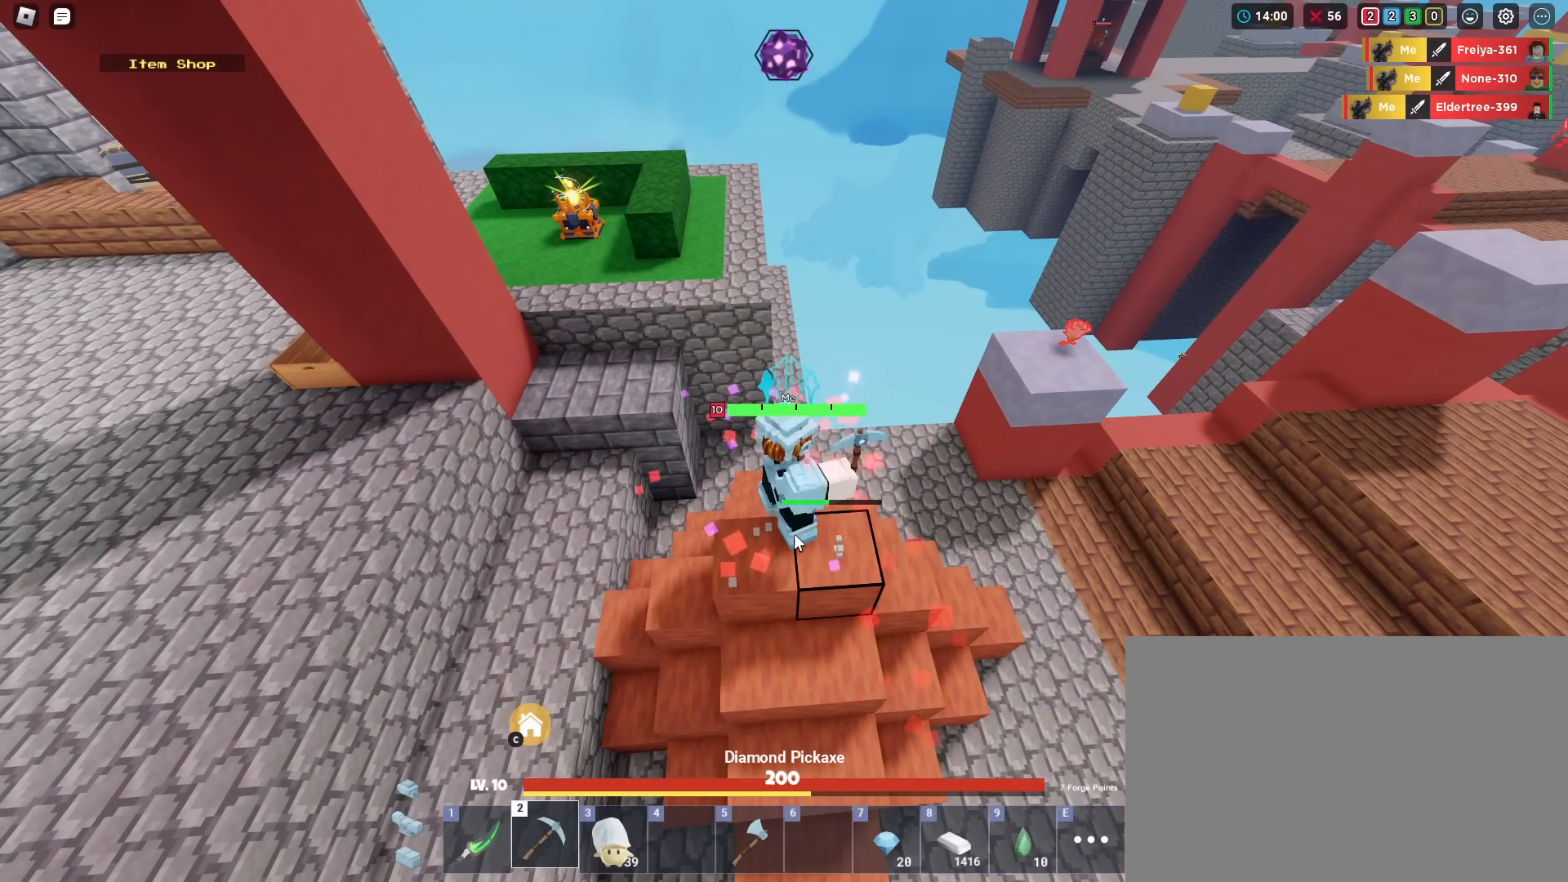
{"keys": [], "mouse": ["left"], "mouse_move": "right", "events": [[183, "mouse_left", "down"], [283, "mouse_left", "up"], [467, "mouse_left", "down"]]}
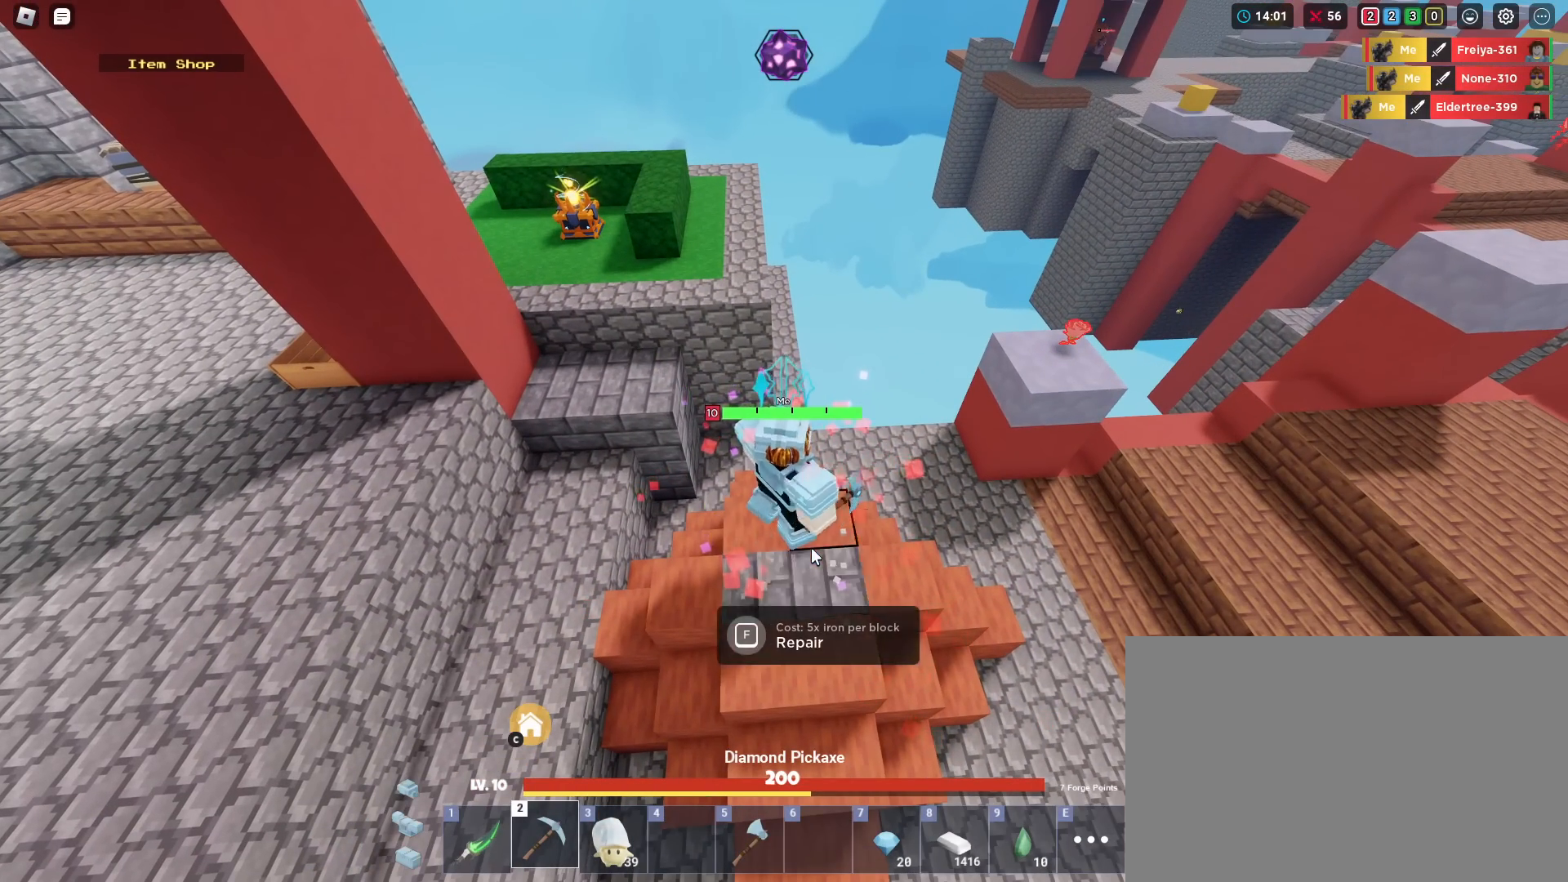
{"keys": [], "mouse": ["left"], "mouse_move": "still", "events": [[67, "mouse_left", "up"], [284, "mouse_left", "down"]]}
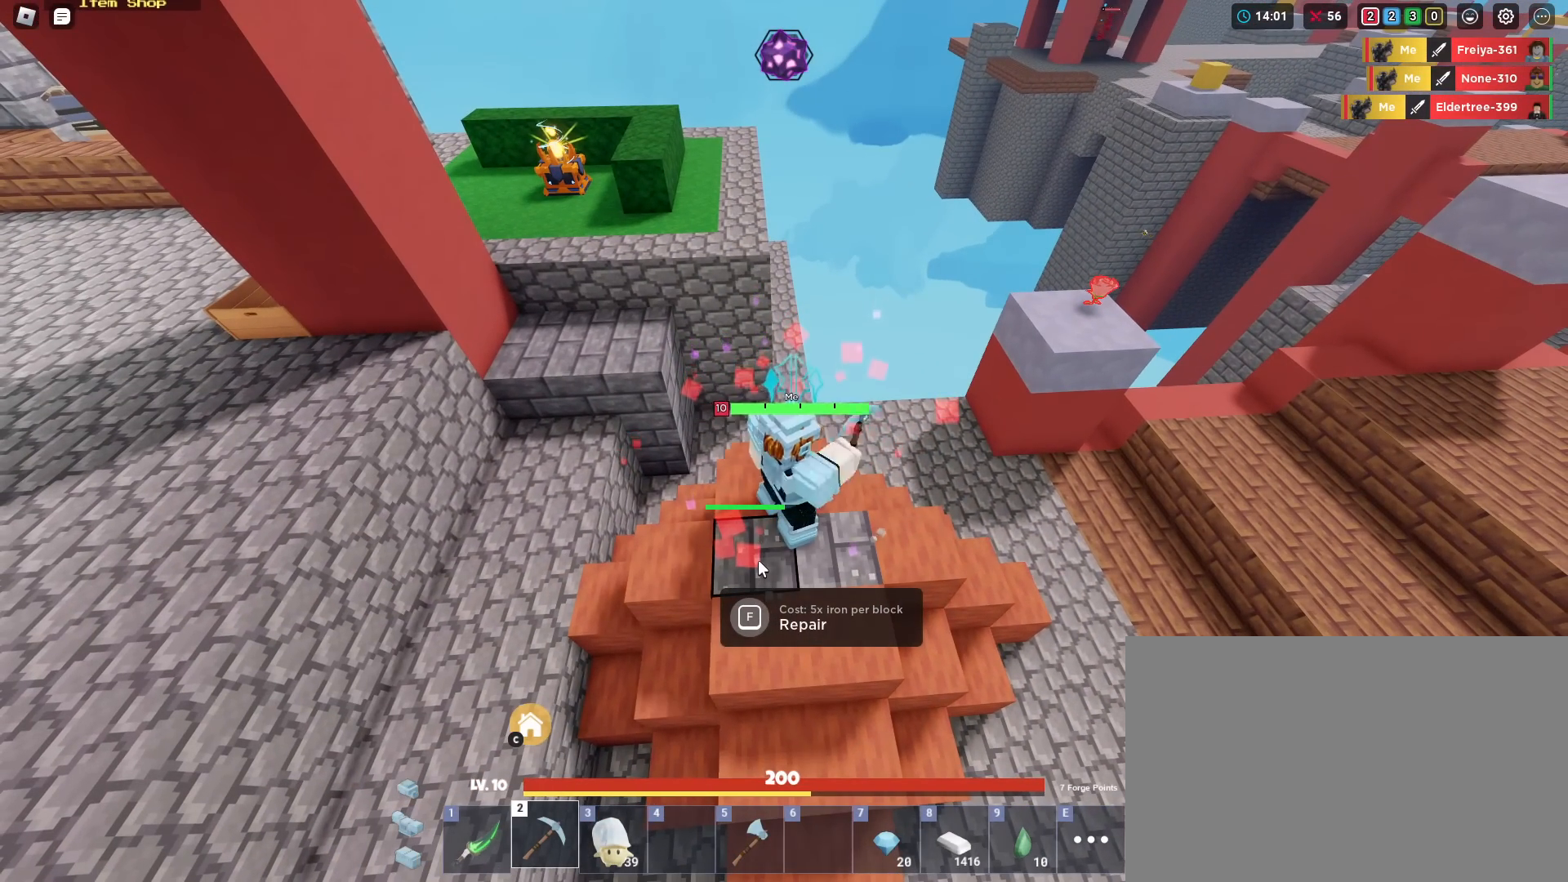
{"keys": [], "mouse": ["left"], "mouse_move": "still", "events": []}
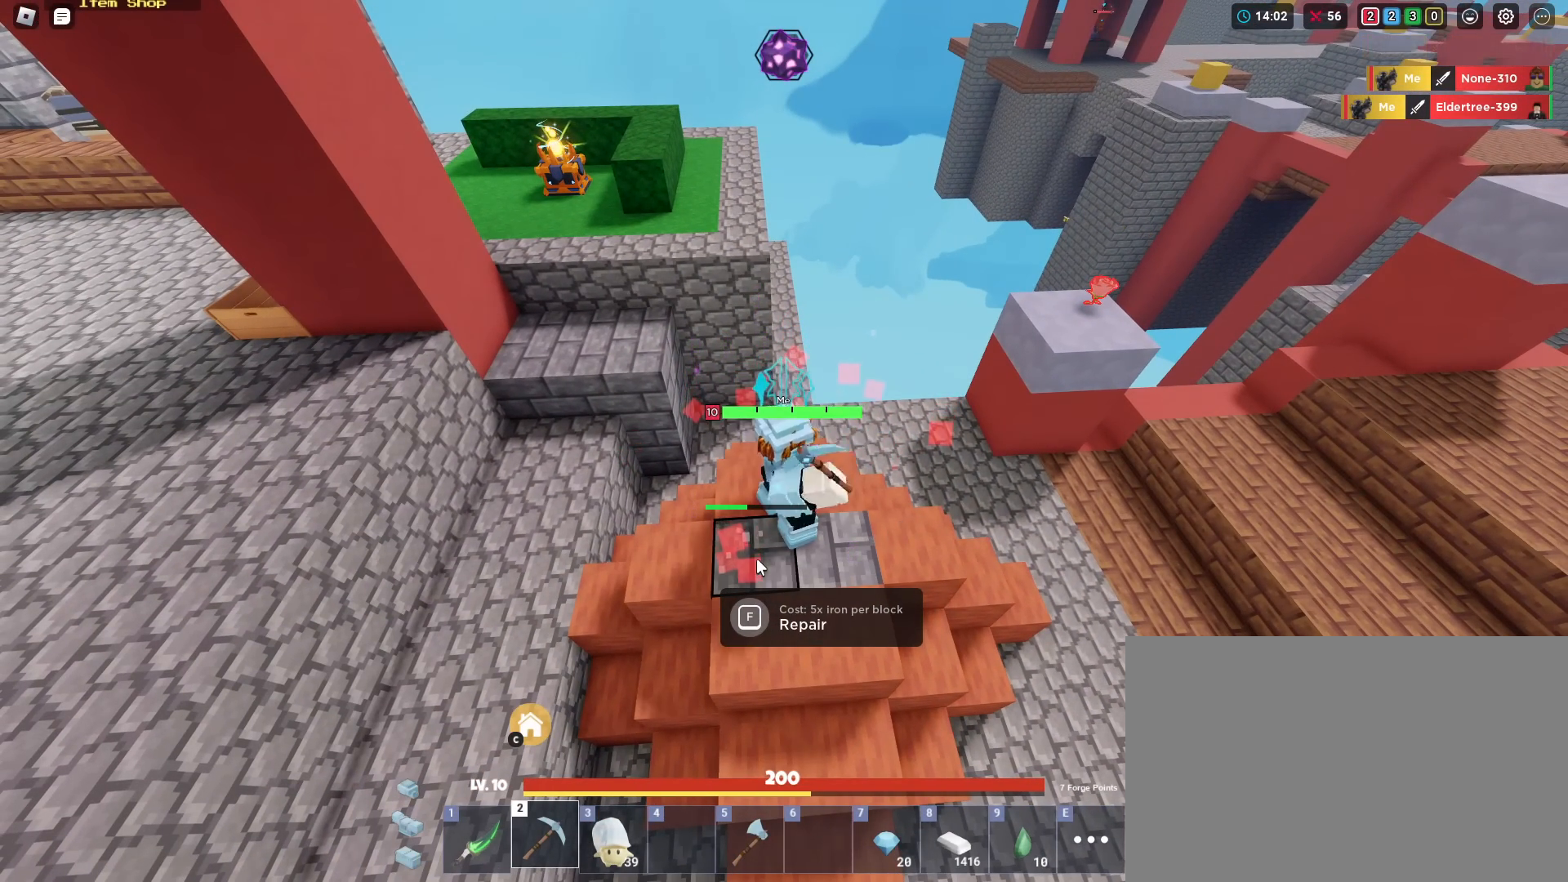
{"keys": [], "mouse": ["left"], "mouse_move": "right", "events": []}
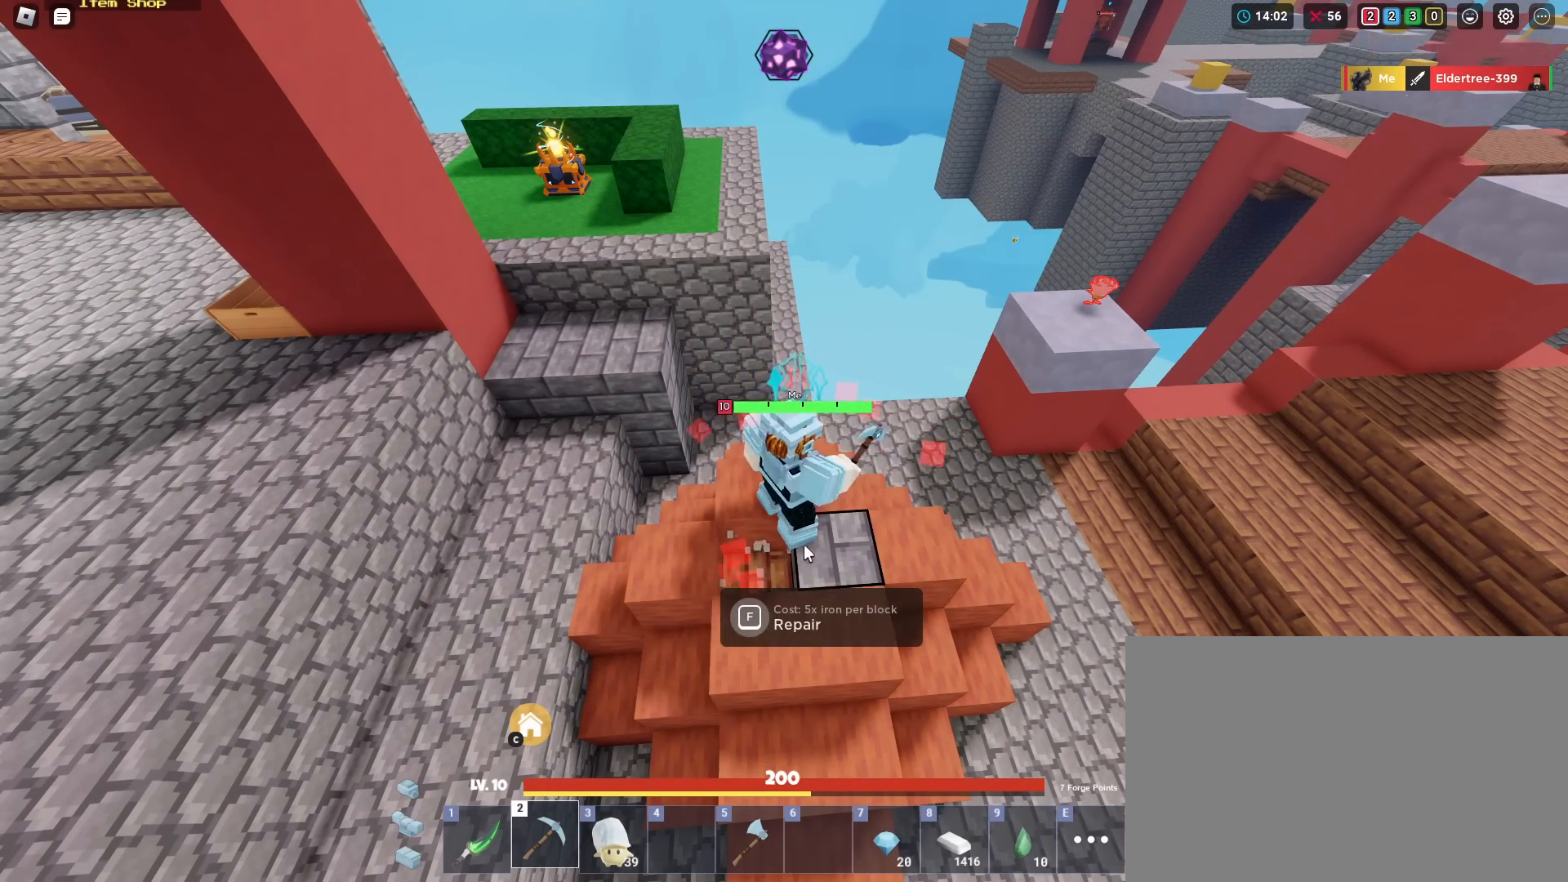
{"keys": [], "mouse": ["left"], "mouse_move": "still", "events": []}
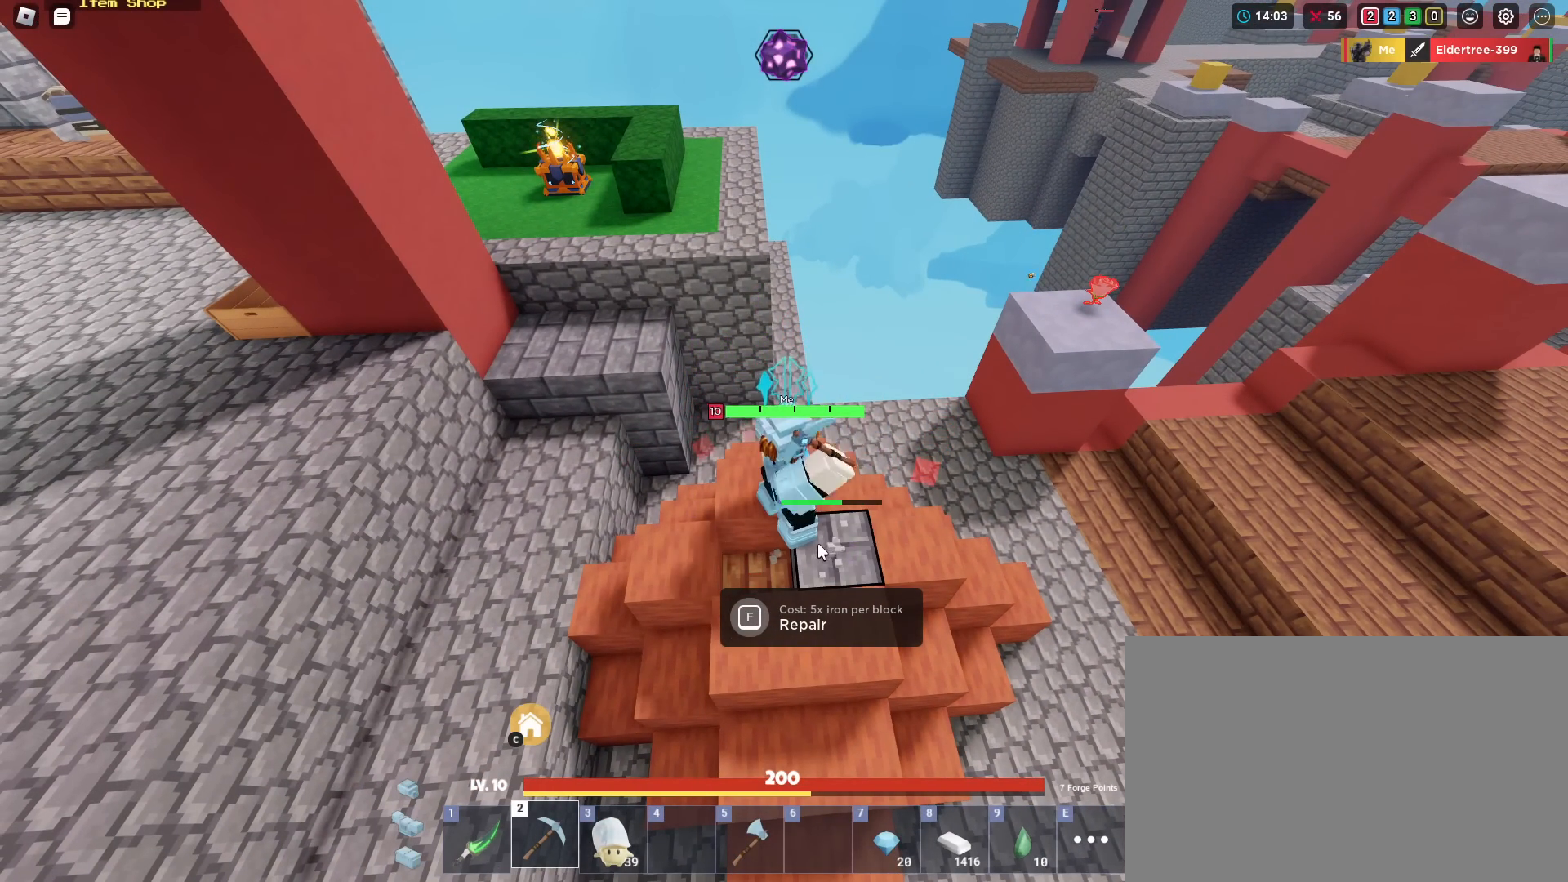
{"keys": [], "mouse": ["left"], "mouse_move": "still", "events": []}
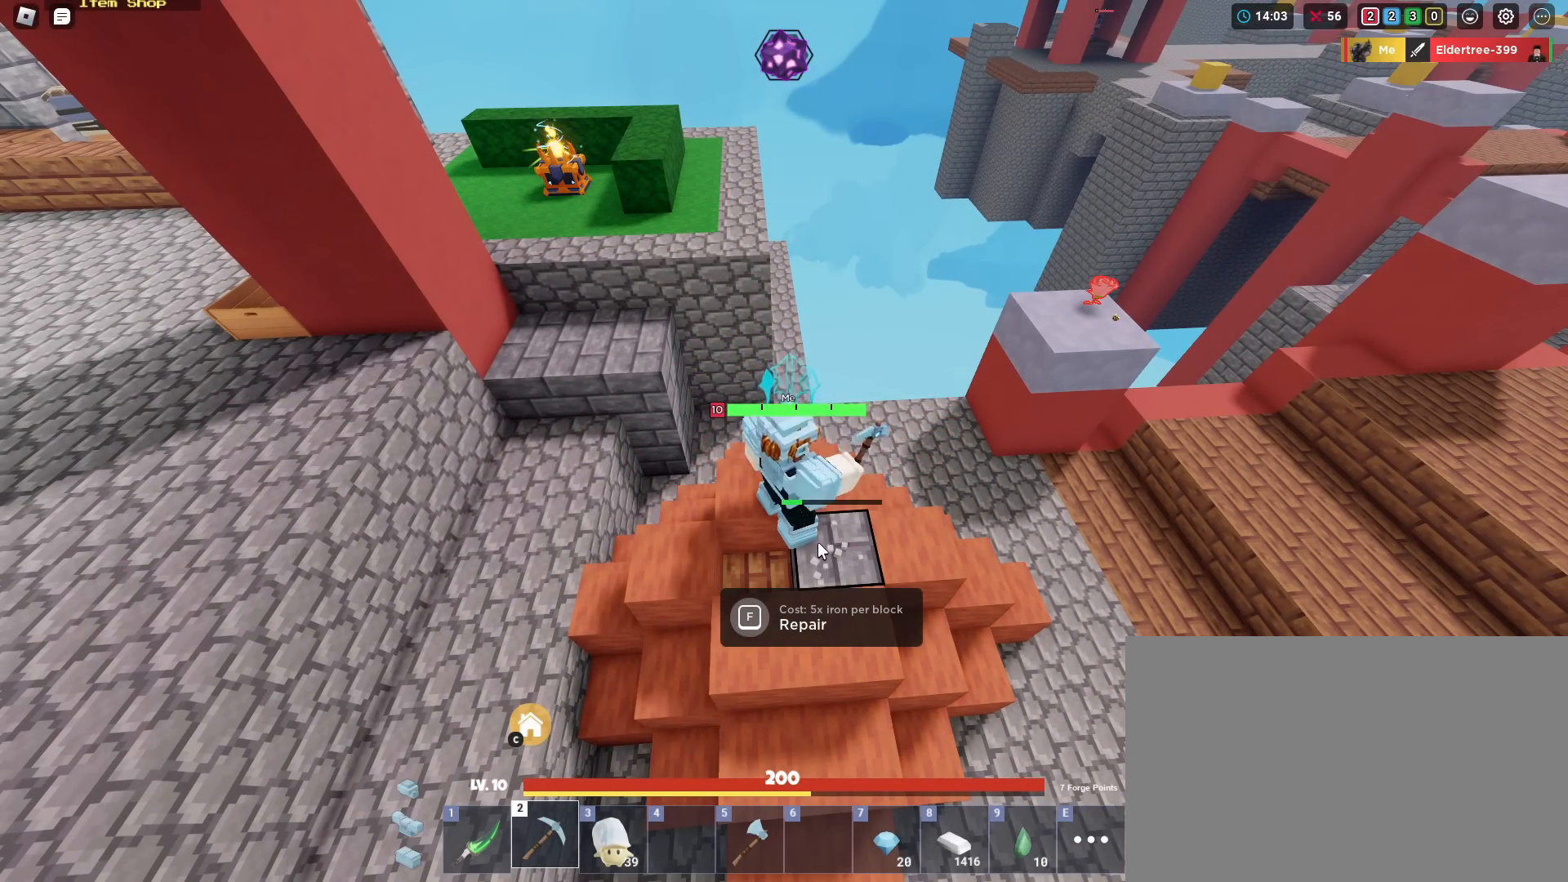
{"keys": [], "mouse": ["left"], "mouse_move": "still", "events": [[334, "5", "down"], [334, "mouse_left", "up"], [384, "5", "up"], [467, "mouse_left", "down"]]}
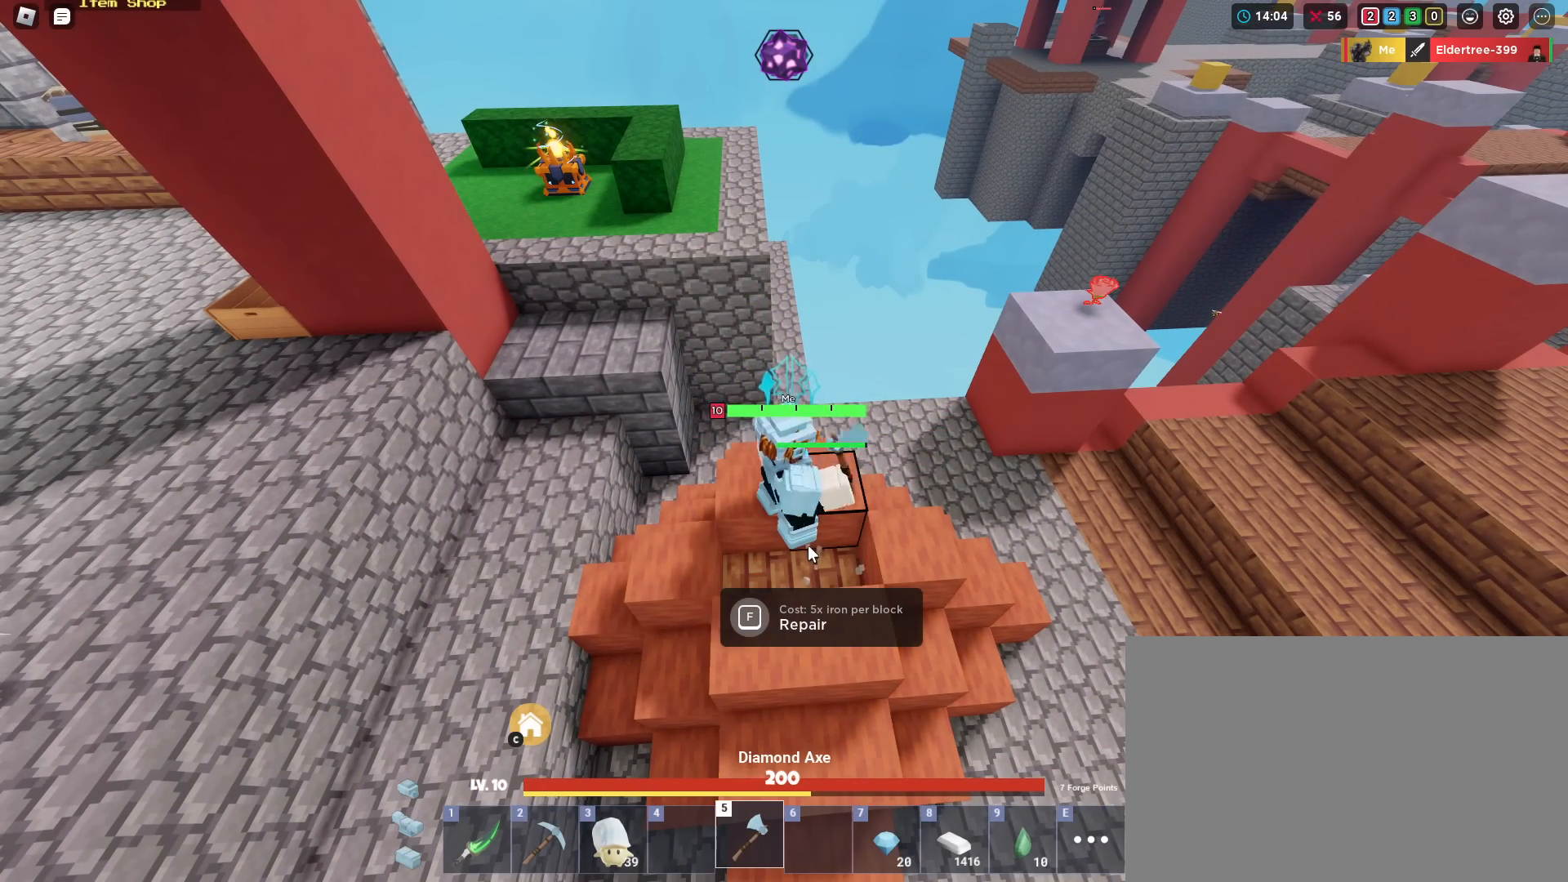
{"keys": [], "mouse": ["left"], "mouse_move": "still", "events": []}
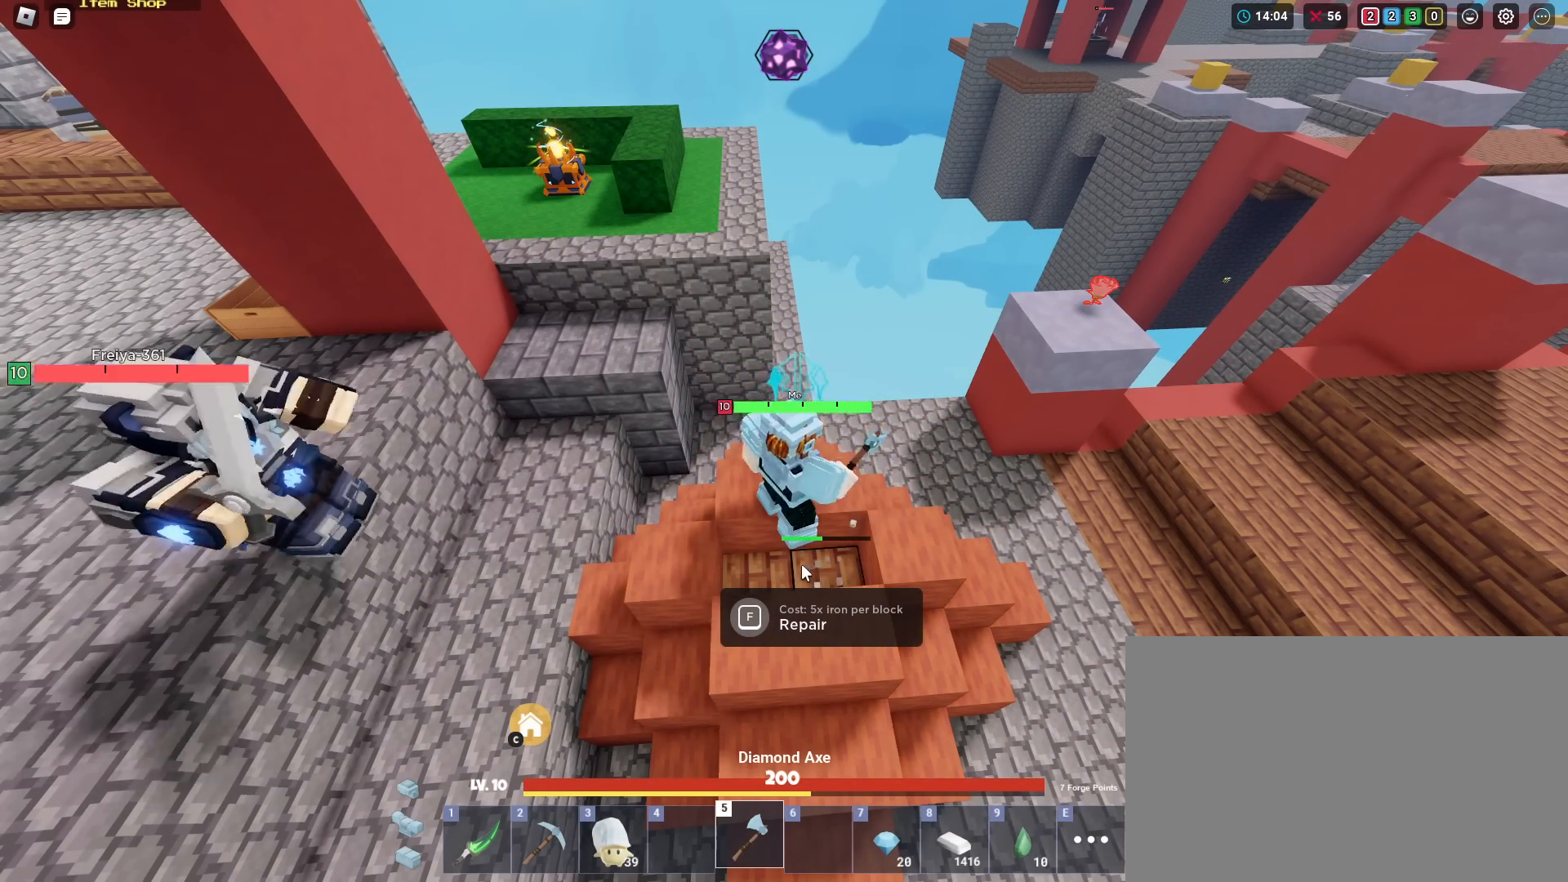
{"keys": [], "mouse": ["left"], "mouse_move": "right", "events": []}